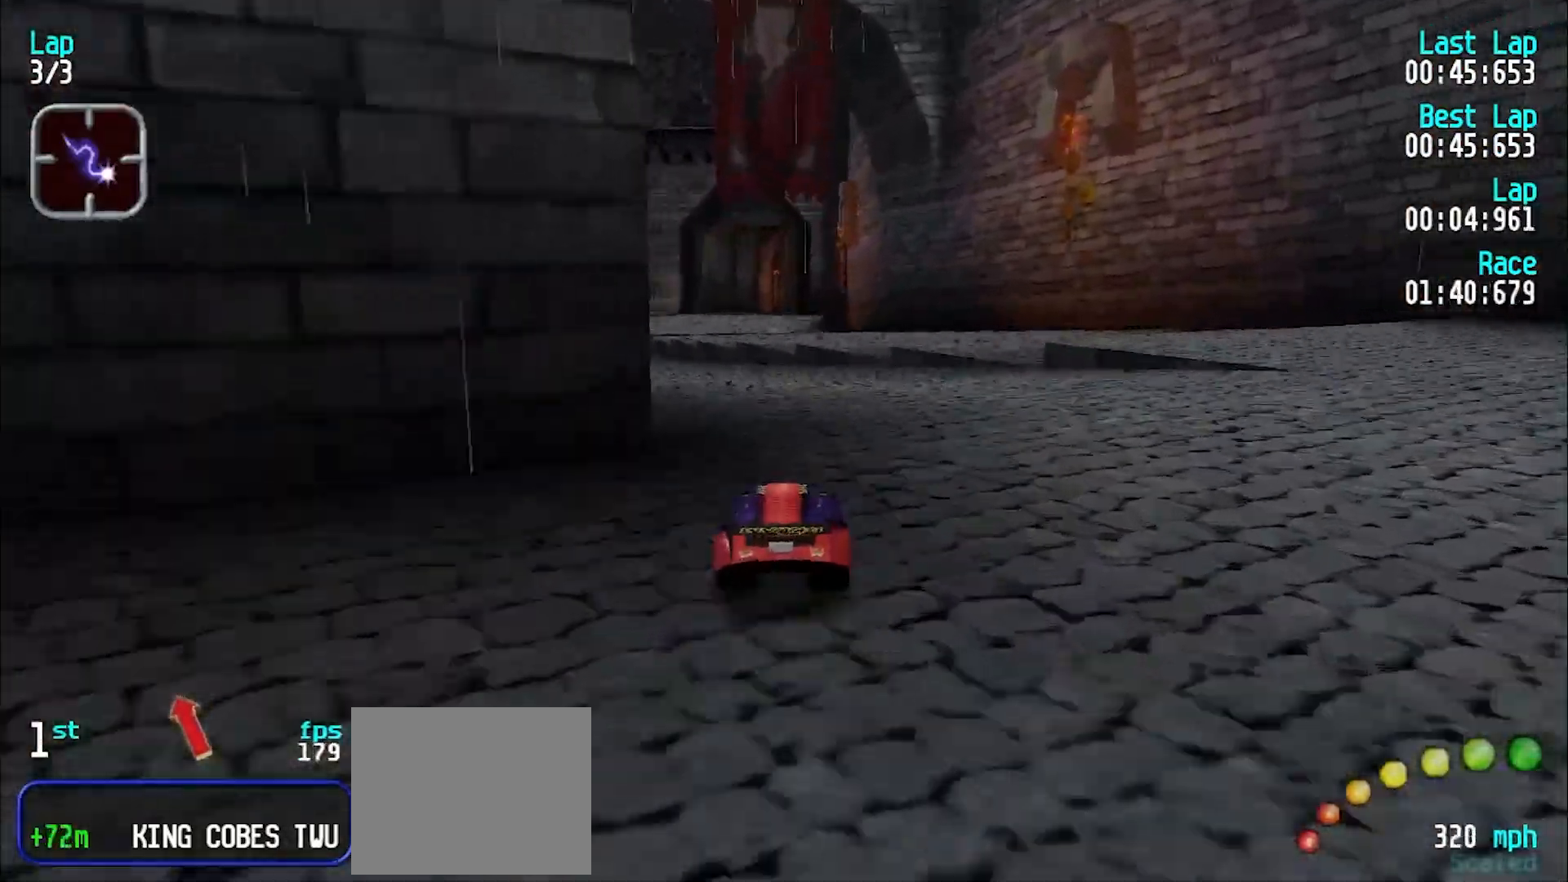
Gameplay with keyboard; each line is a JSON object with the keys held at the frame after it. "events" lists presses ("down") and releases ("up") of "d", "e", "u" and "y" between this image and that frame as [ms after this image, input, new state], when the widget could be followed in between. No other keys are recorded. Mouse input is not recorded.
{"keys": ["e", "y"], "events": [[133, "y", "down"], [233, "y", "up"], [267, "y", "down"], [367, "y", "up"], [417, "y", "down"]]}
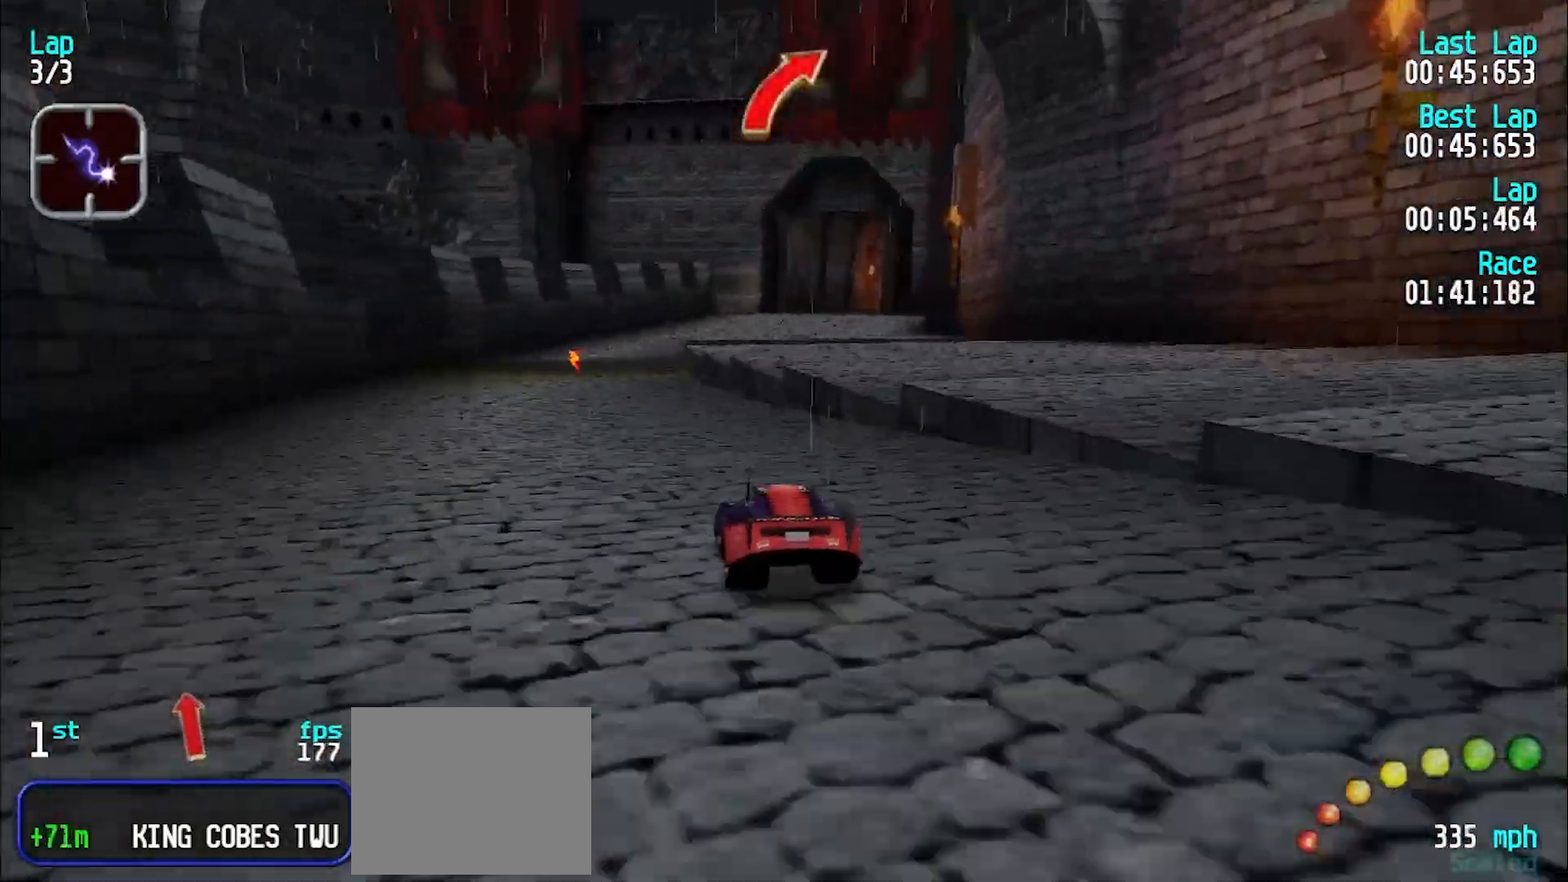
{"keys": ["e"], "events": [[50, "y", "up"], [333, "y", "down"], [383, "y", "up"]]}
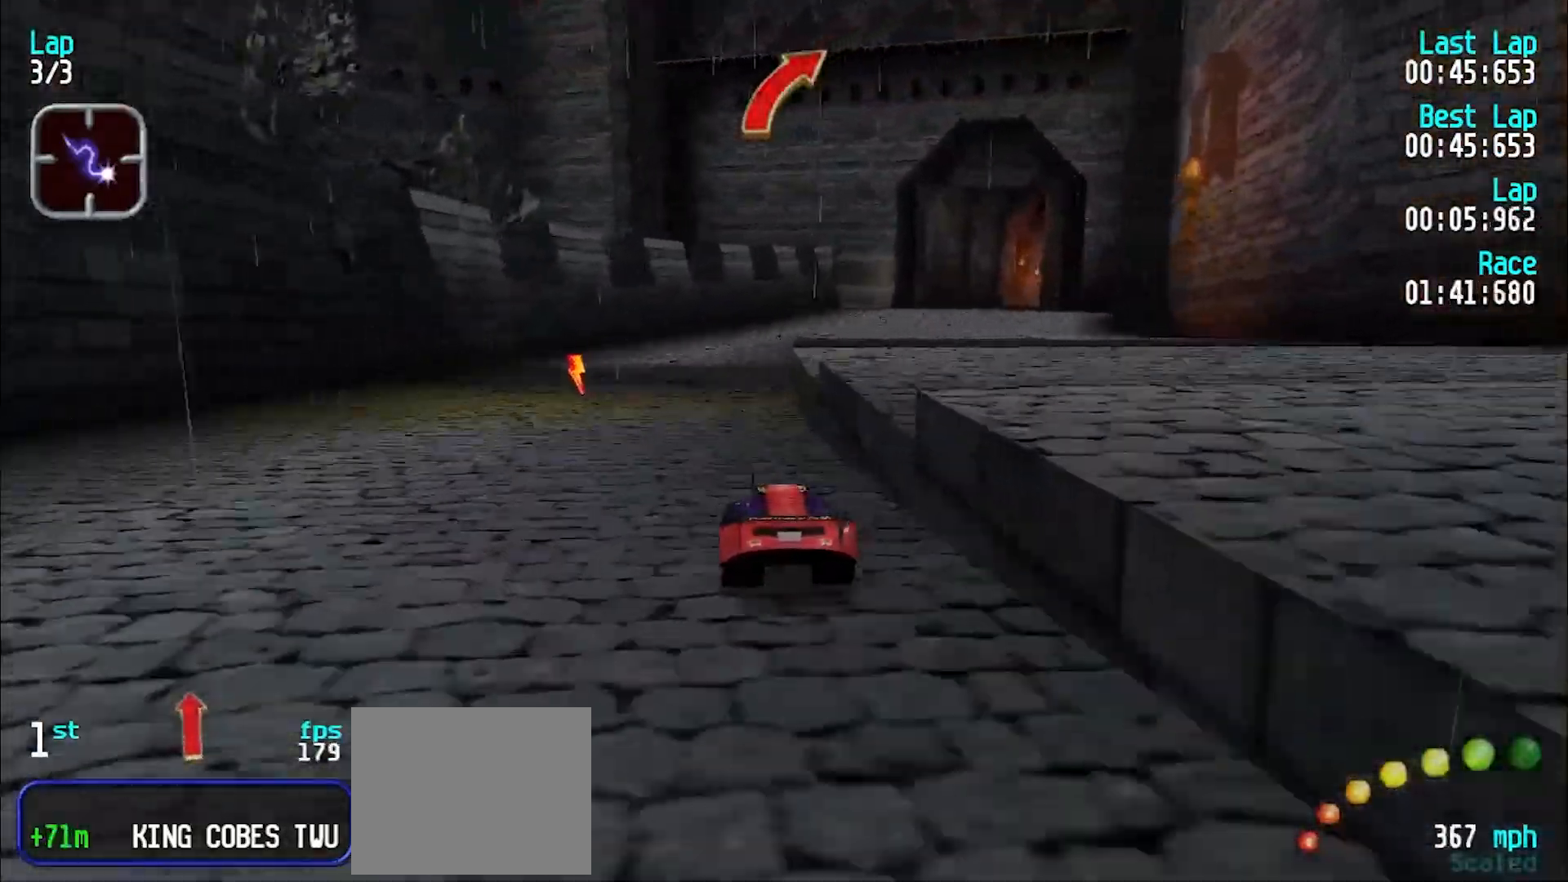
{"keys": ["e"], "events": [[400, "u", "down"], [450, "u", "up"]]}
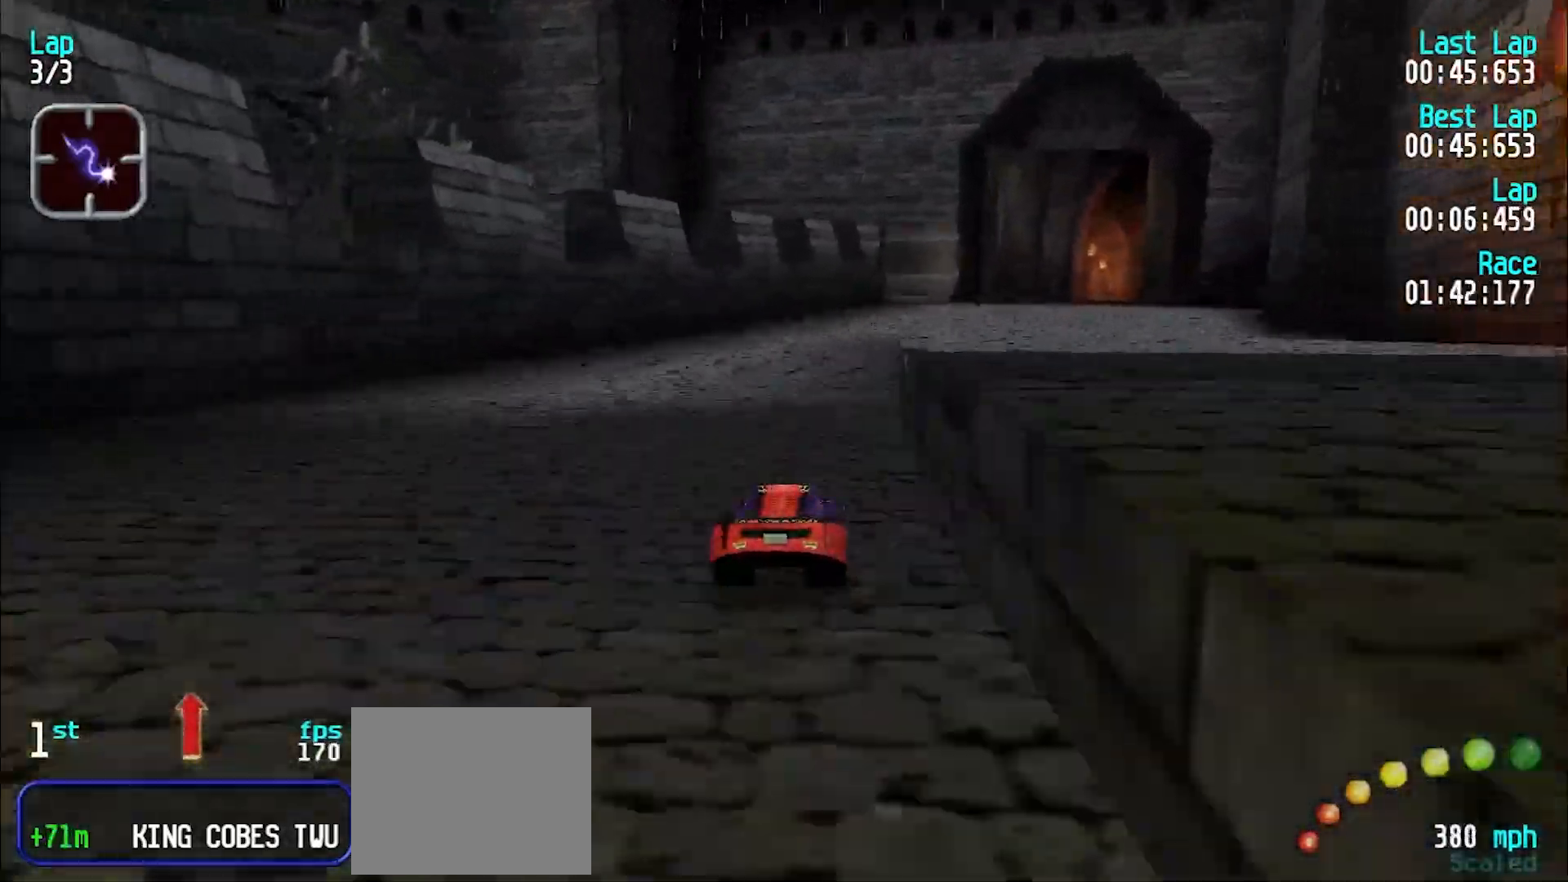
{"keys": ["e"], "events": [[50, "u", "down"], [83, "u", "up"], [450, "u", "down"], [500, "u", "up"]]}
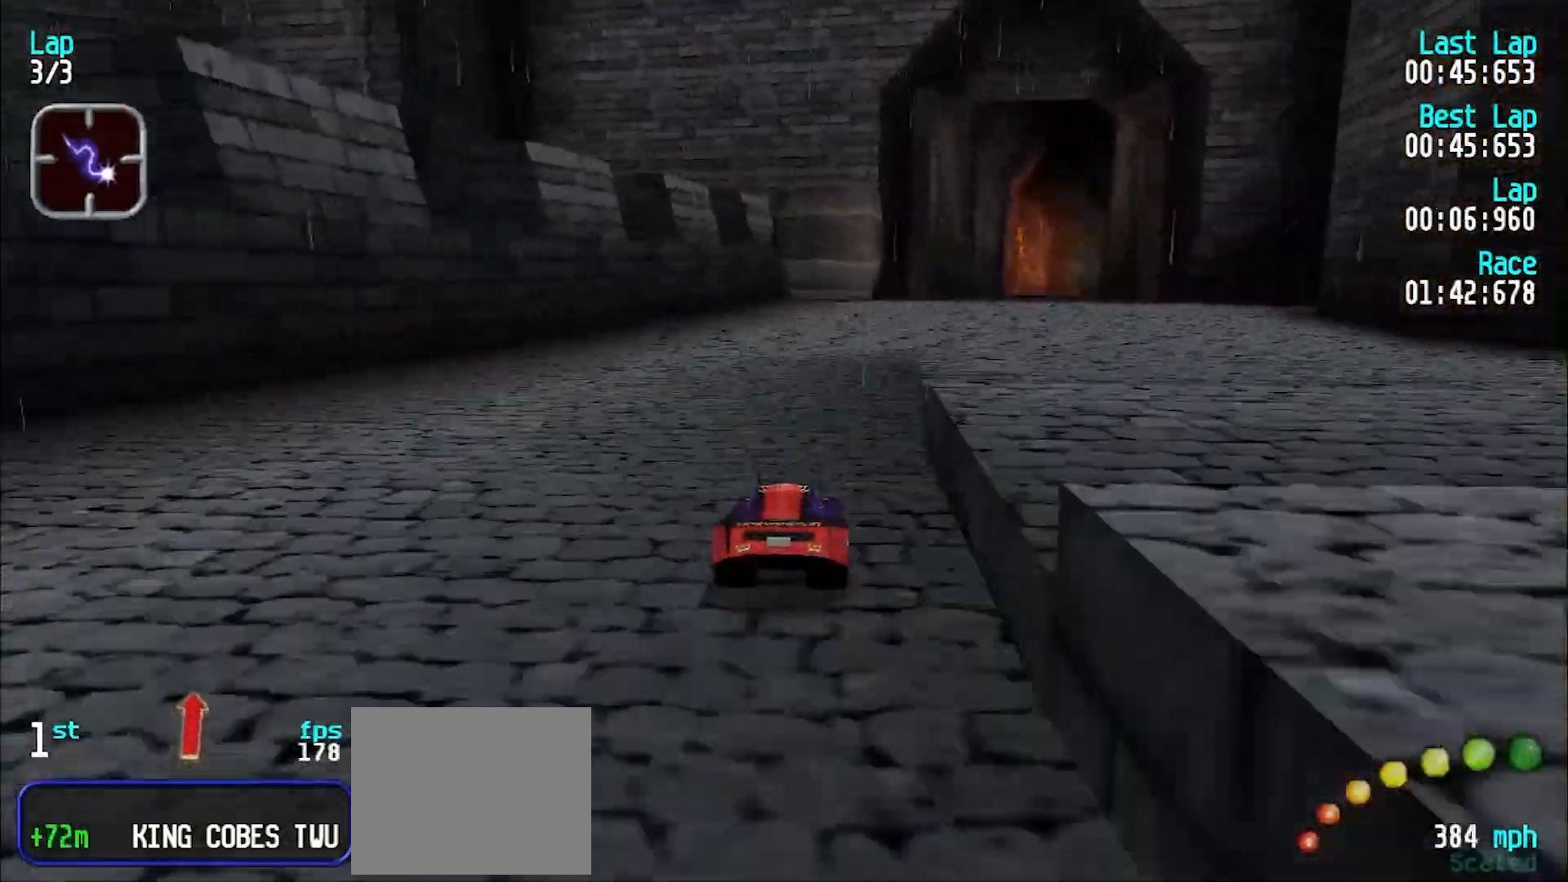
{"keys": ["e", "u"], "events": [[150, "u", "down"], [200, "u", "up"], [333, "u", "down"], [383, "u", "up"], [483, "u", "down"]]}
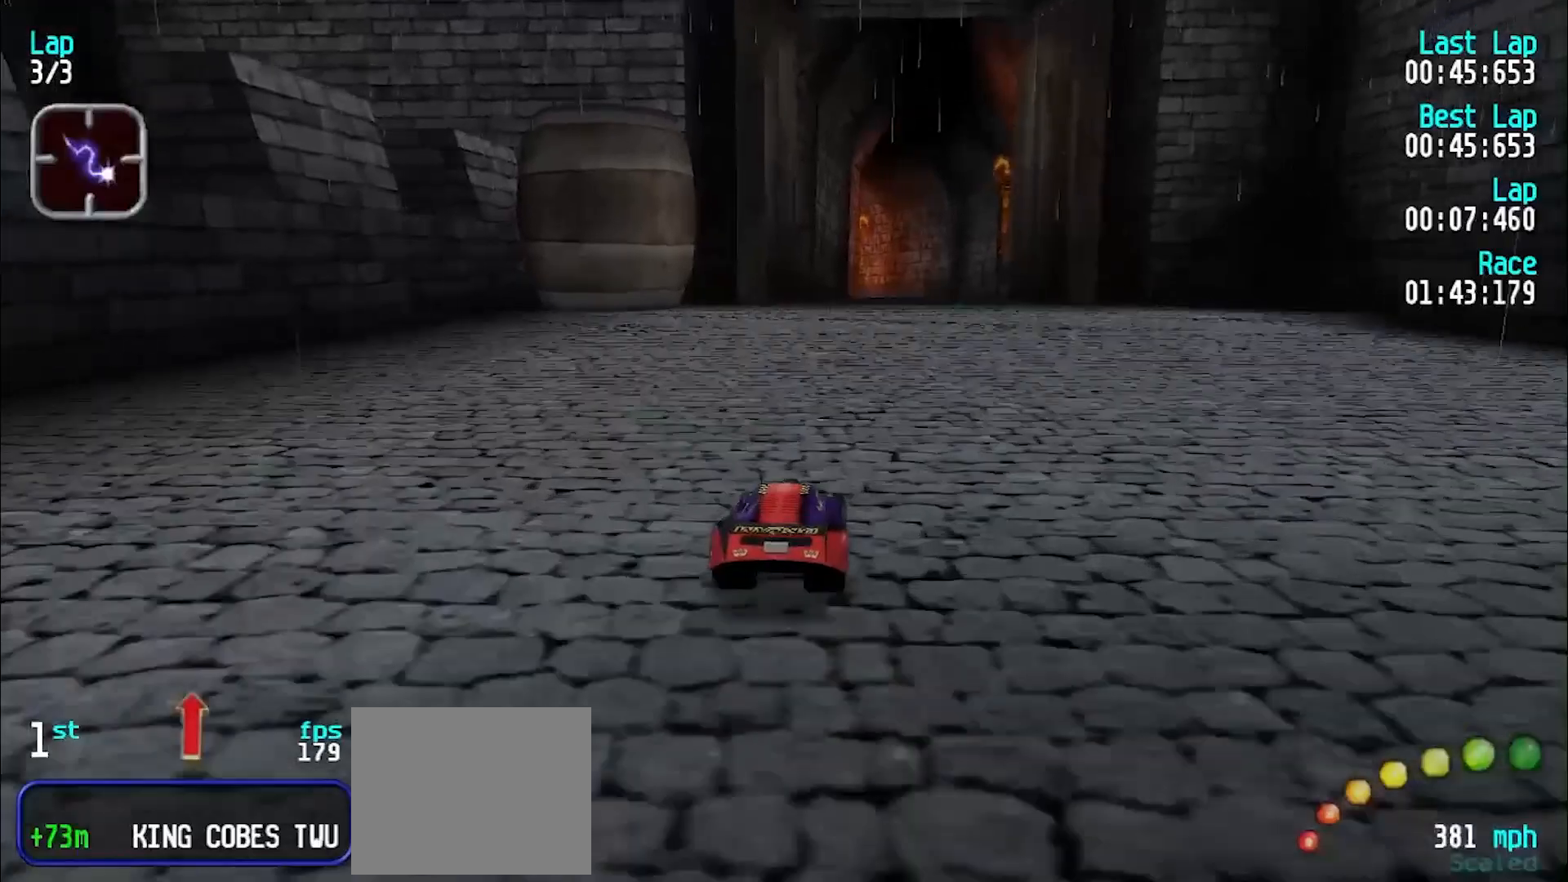
{"keys": ["e"], "events": [[33, "u", "up"]]}
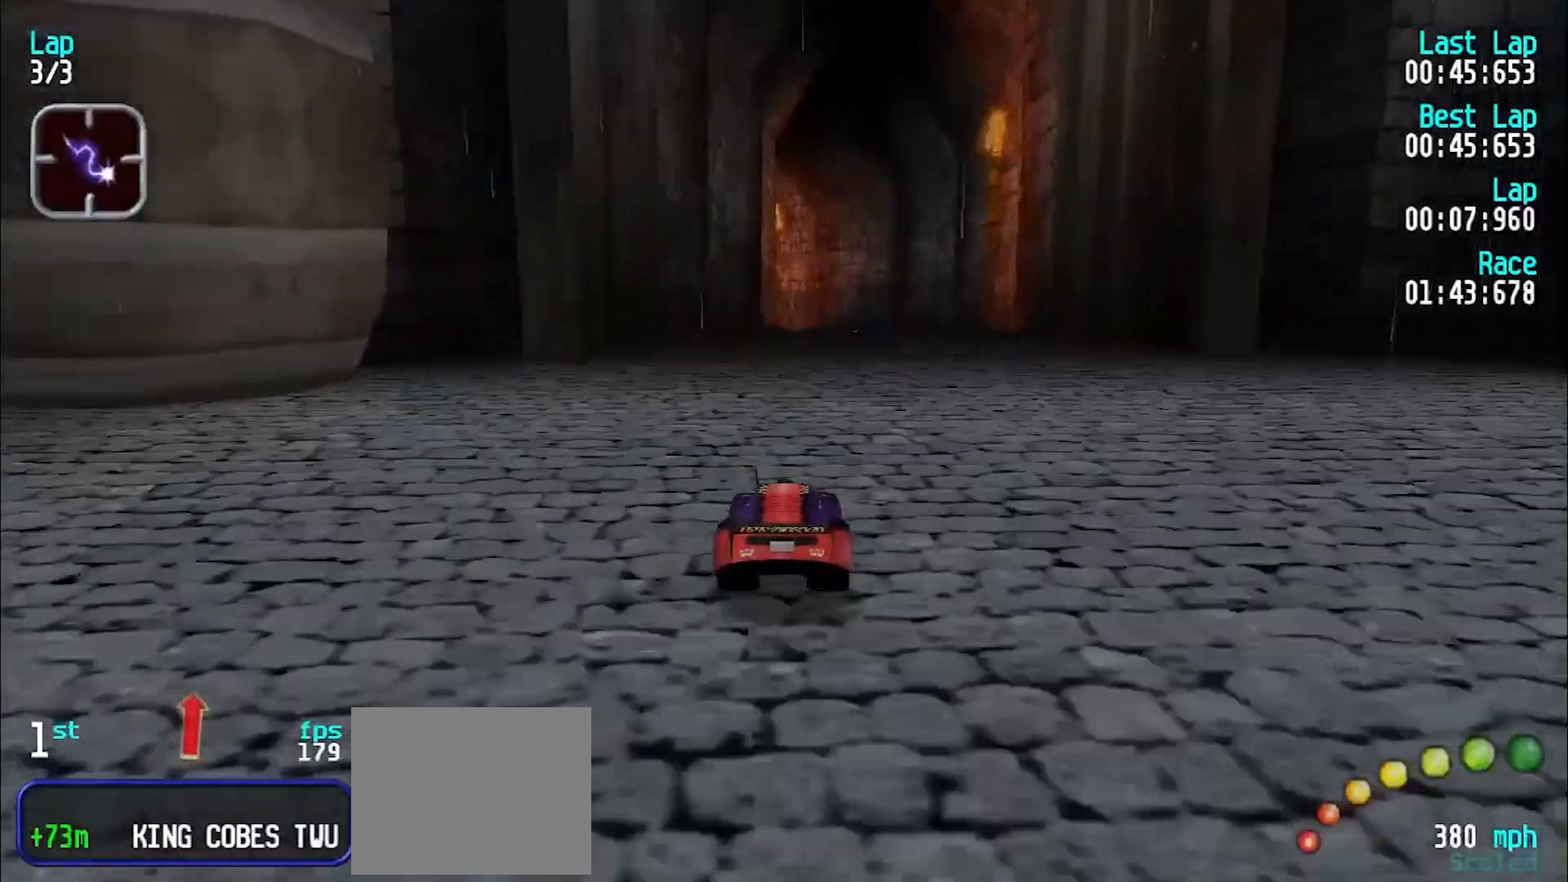
{"keys": ["e"], "events": []}
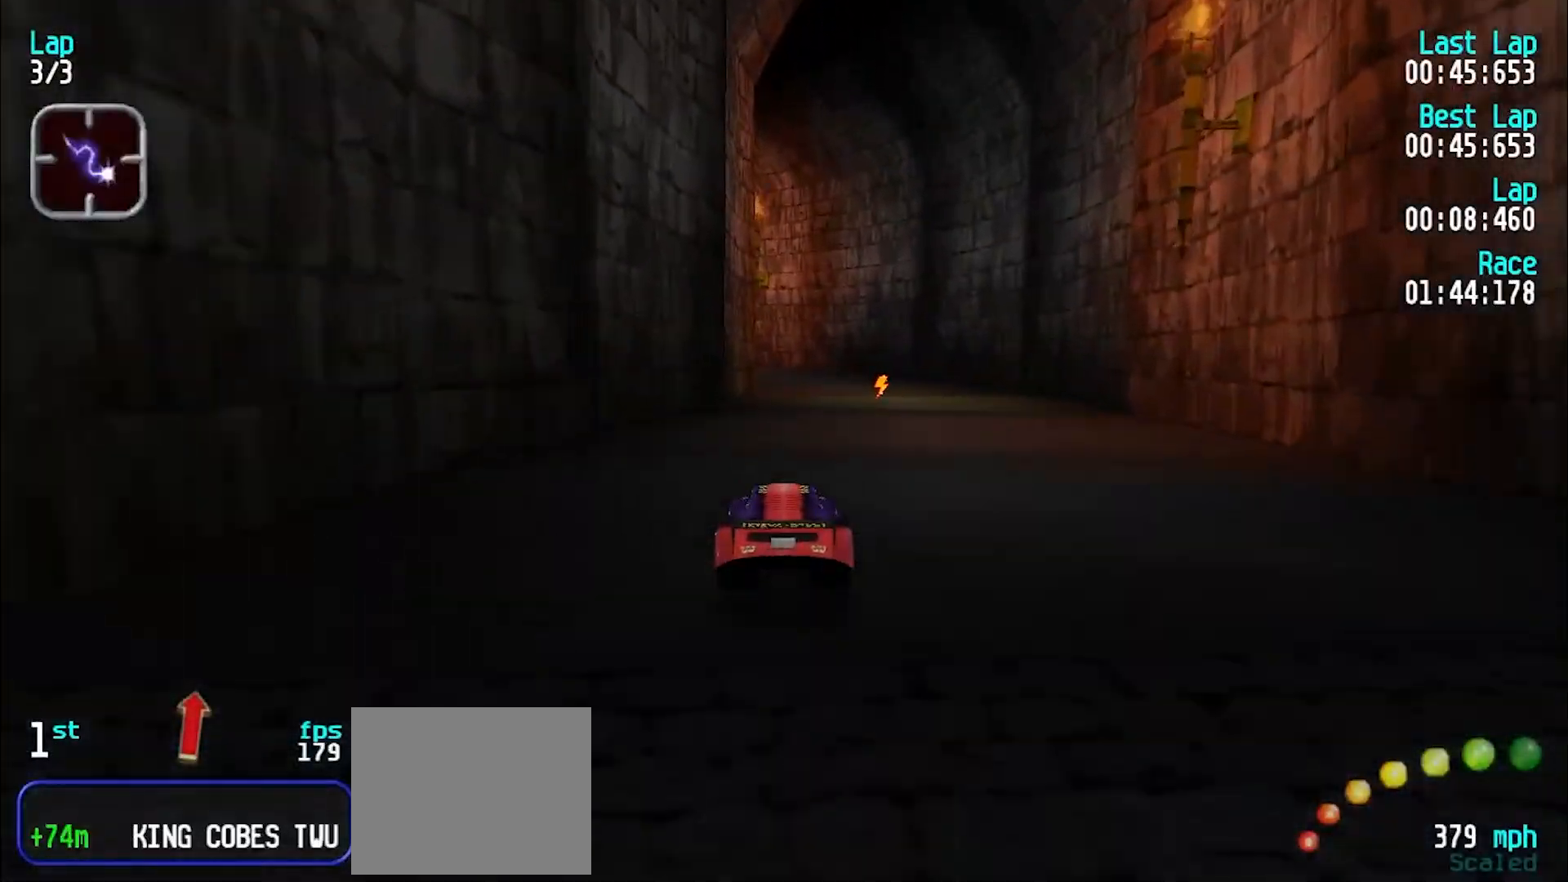
{"keys": ["e"], "events": []}
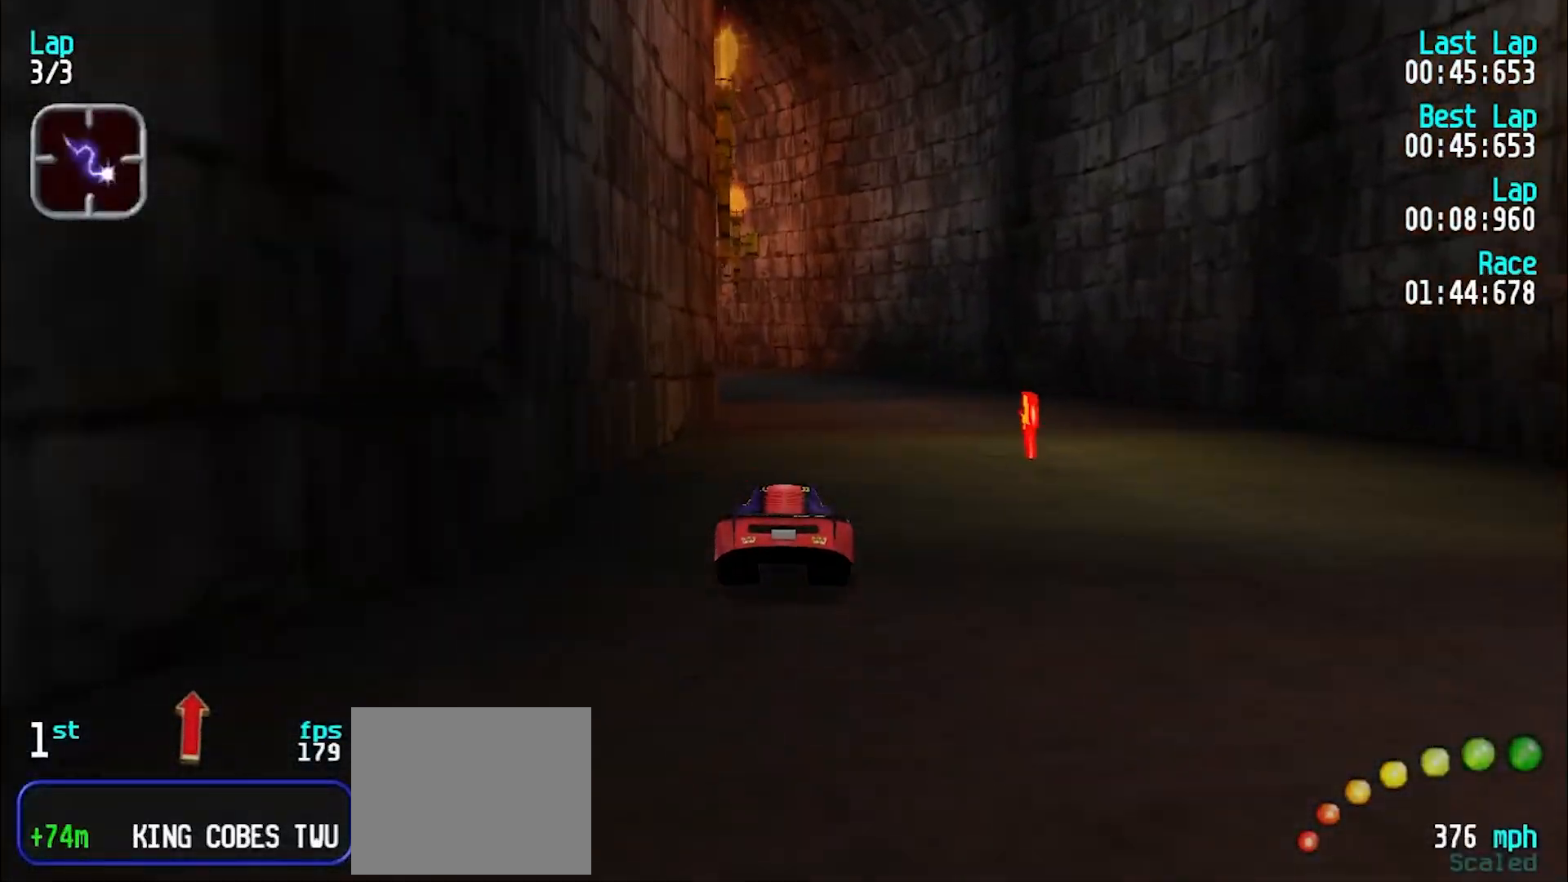
{"keys": ["e", "y"], "events": [[167, "y", "down"], [217, "y", "up"], [300, "y", "down"], [450, "y", "up"], [500, "y", "down"]]}
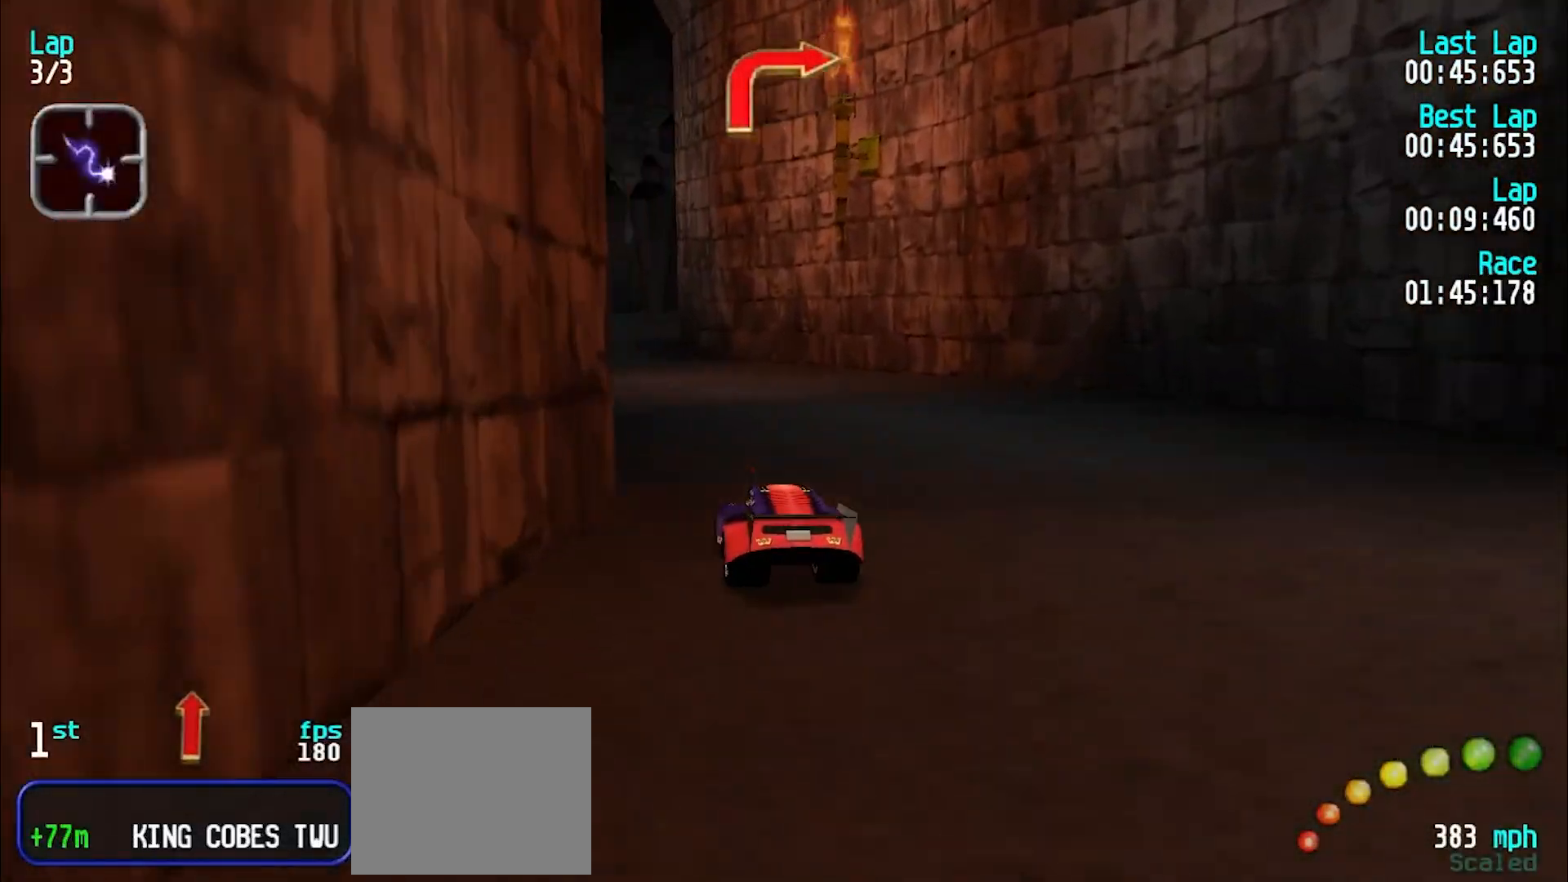
{"keys": ["d"], "events": [[83, "y", "up"], [133, "y", "down"], [233, "y", "up"], [450, "d", "down"], [450, "e", "up"]]}
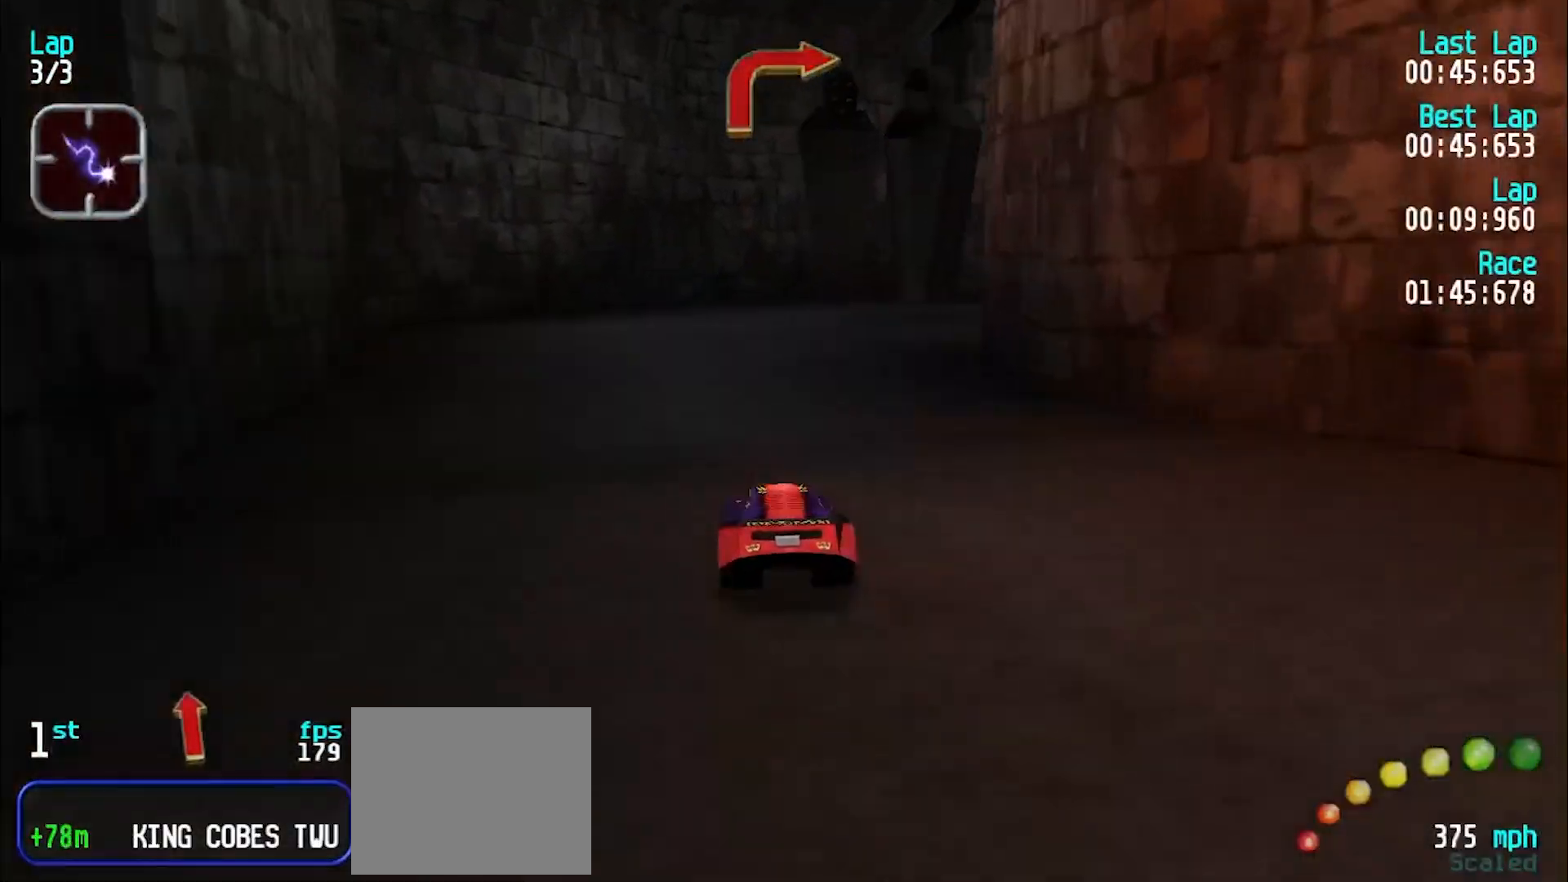
{"keys": ["u"], "events": [[50, "d", "up"], [100, "e", "down"], [100, "u", "down"], [200, "e", "up"], [383, "e", "down"], [433, "e", "up"]]}
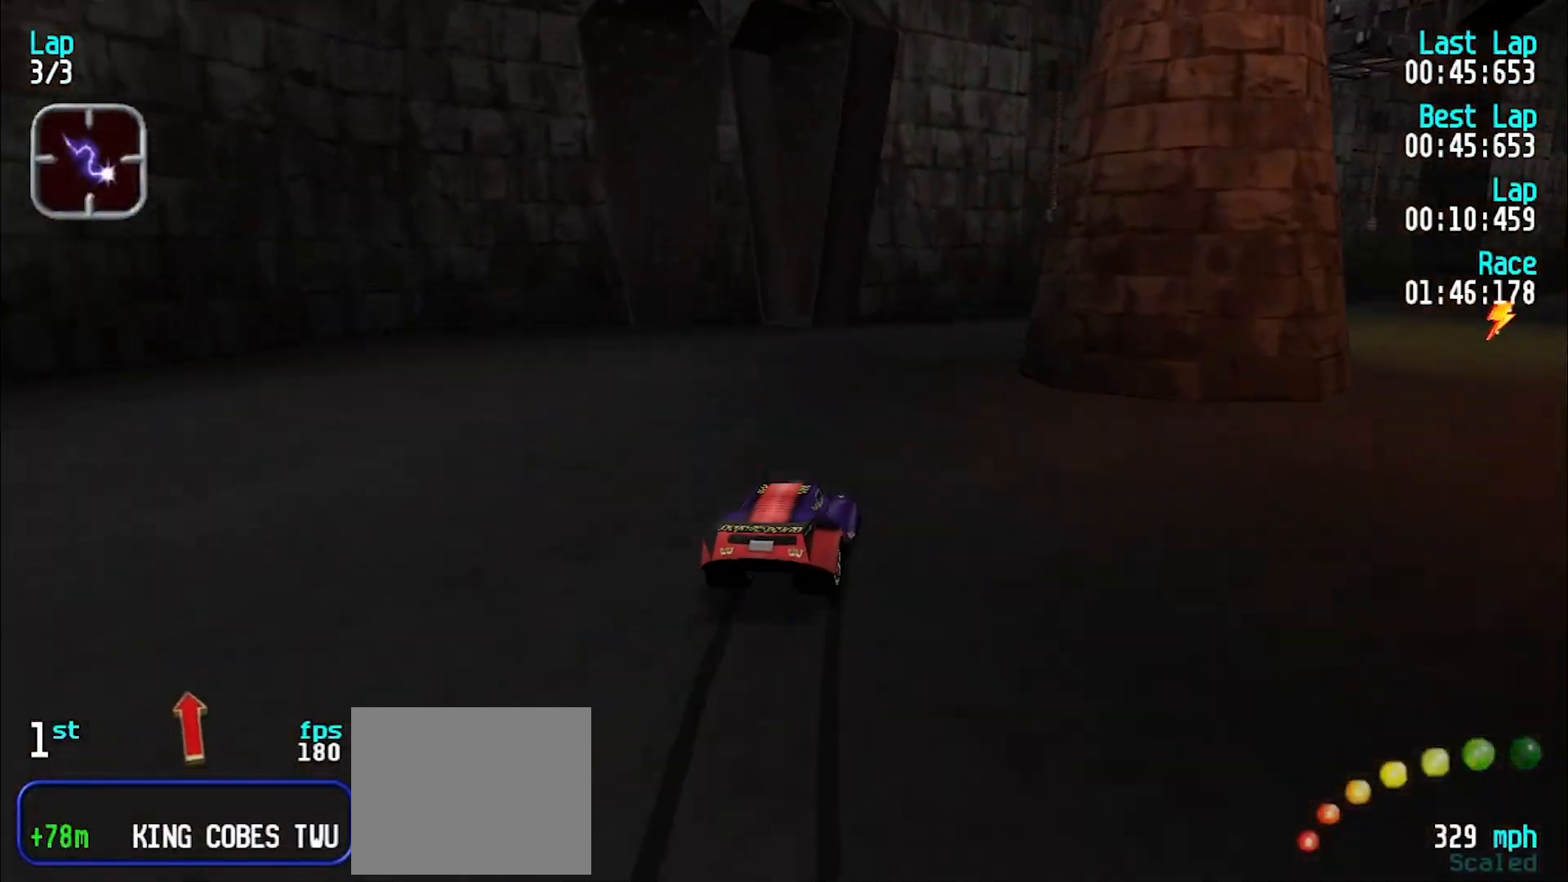
{"keys": ["e", "u"], "events": [[83, "e", "down"], [167, "e", "up"], [350, "e", "down"], [350, "u", "up"], [400, "u", "down"]]}
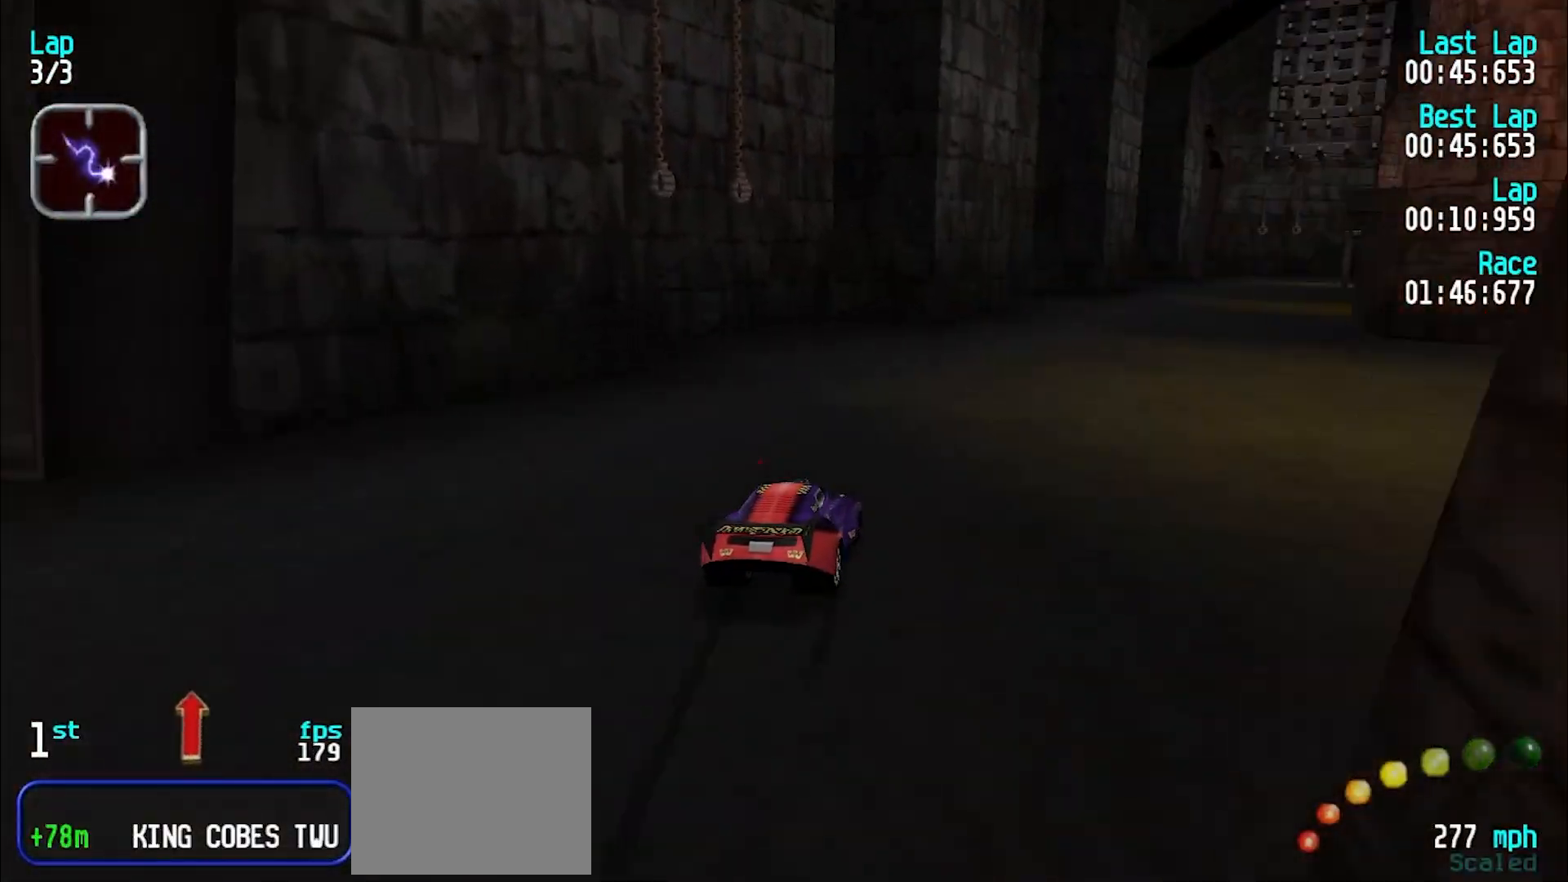
{"keys": ["e"], "events": [[317, "u", "up"], [367, "u", "down"], [467, "u", "up"]]}
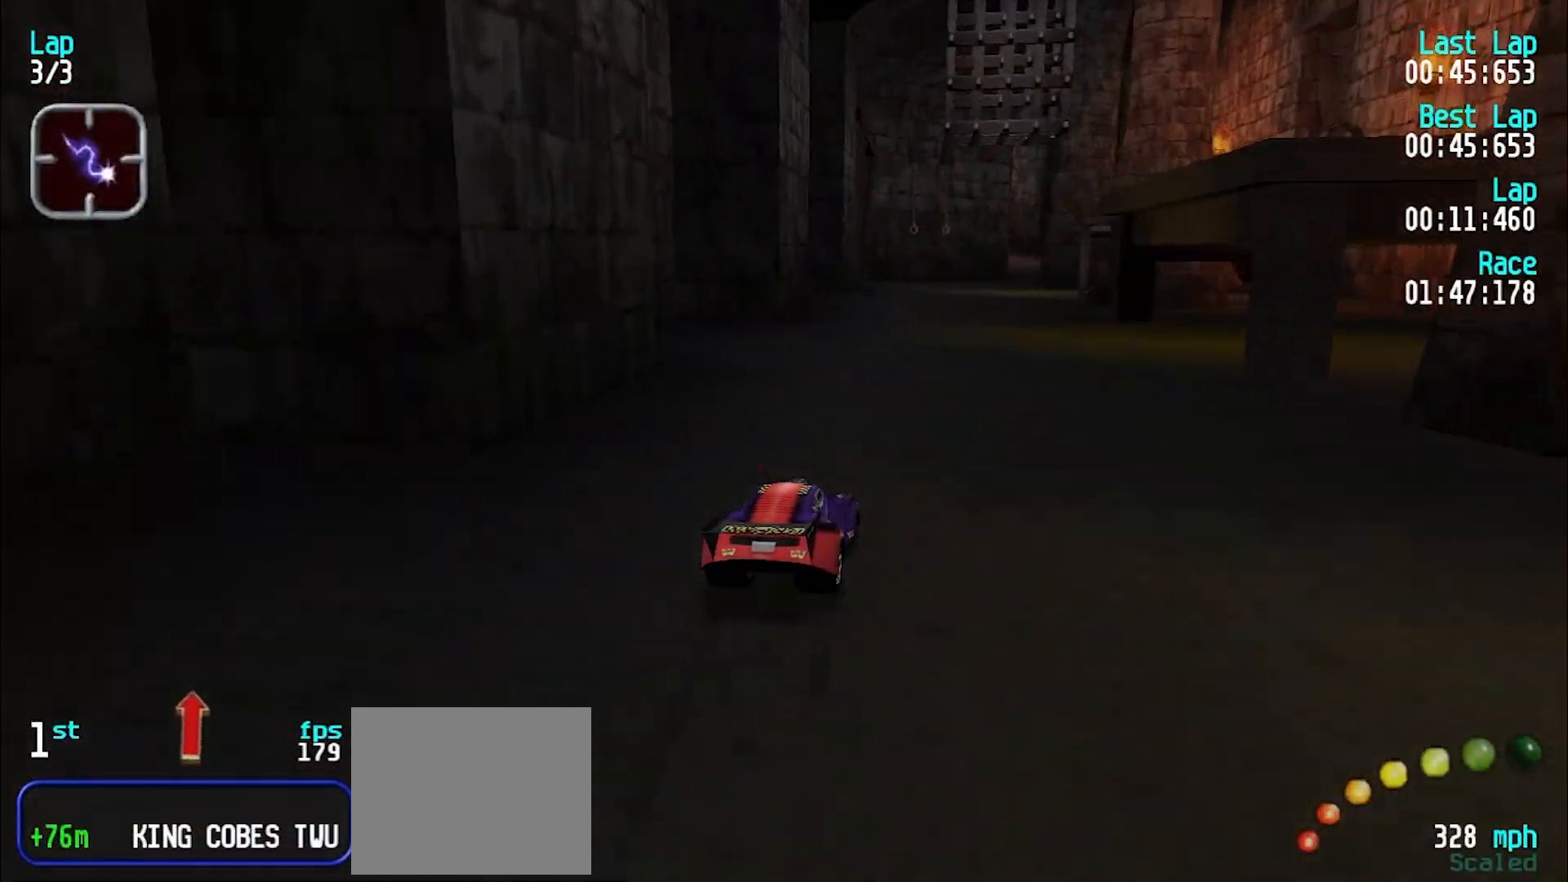
{"keys": ["e"], "events": [[50, "u", "down"], [100, "u", "up"]]}
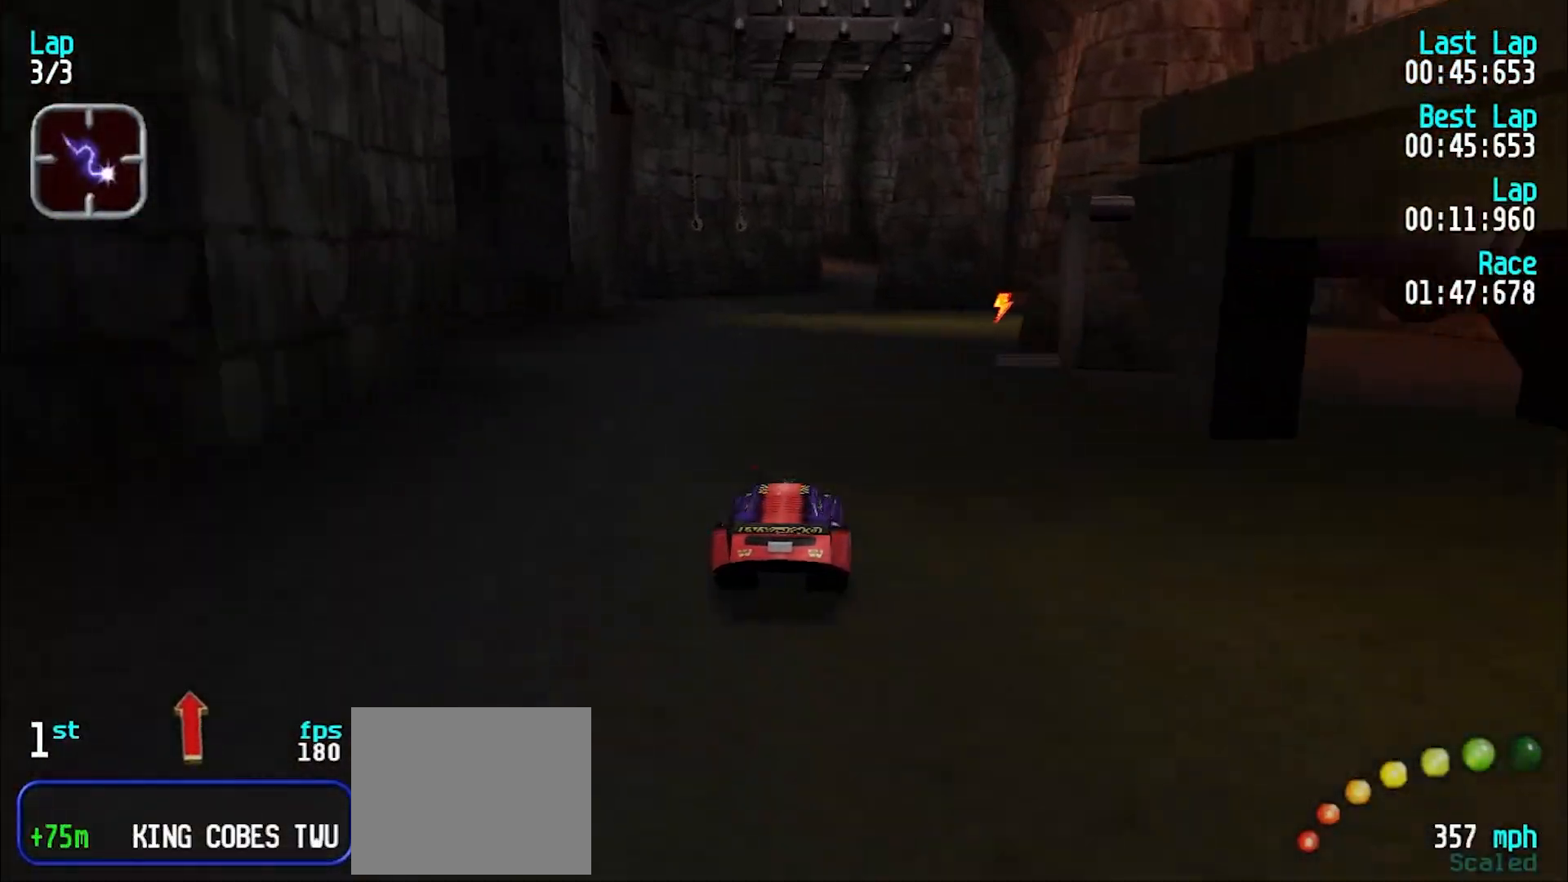
{"keys": ["e"], "events": [[350, "u", "down"], [400, "u", "up"]]}
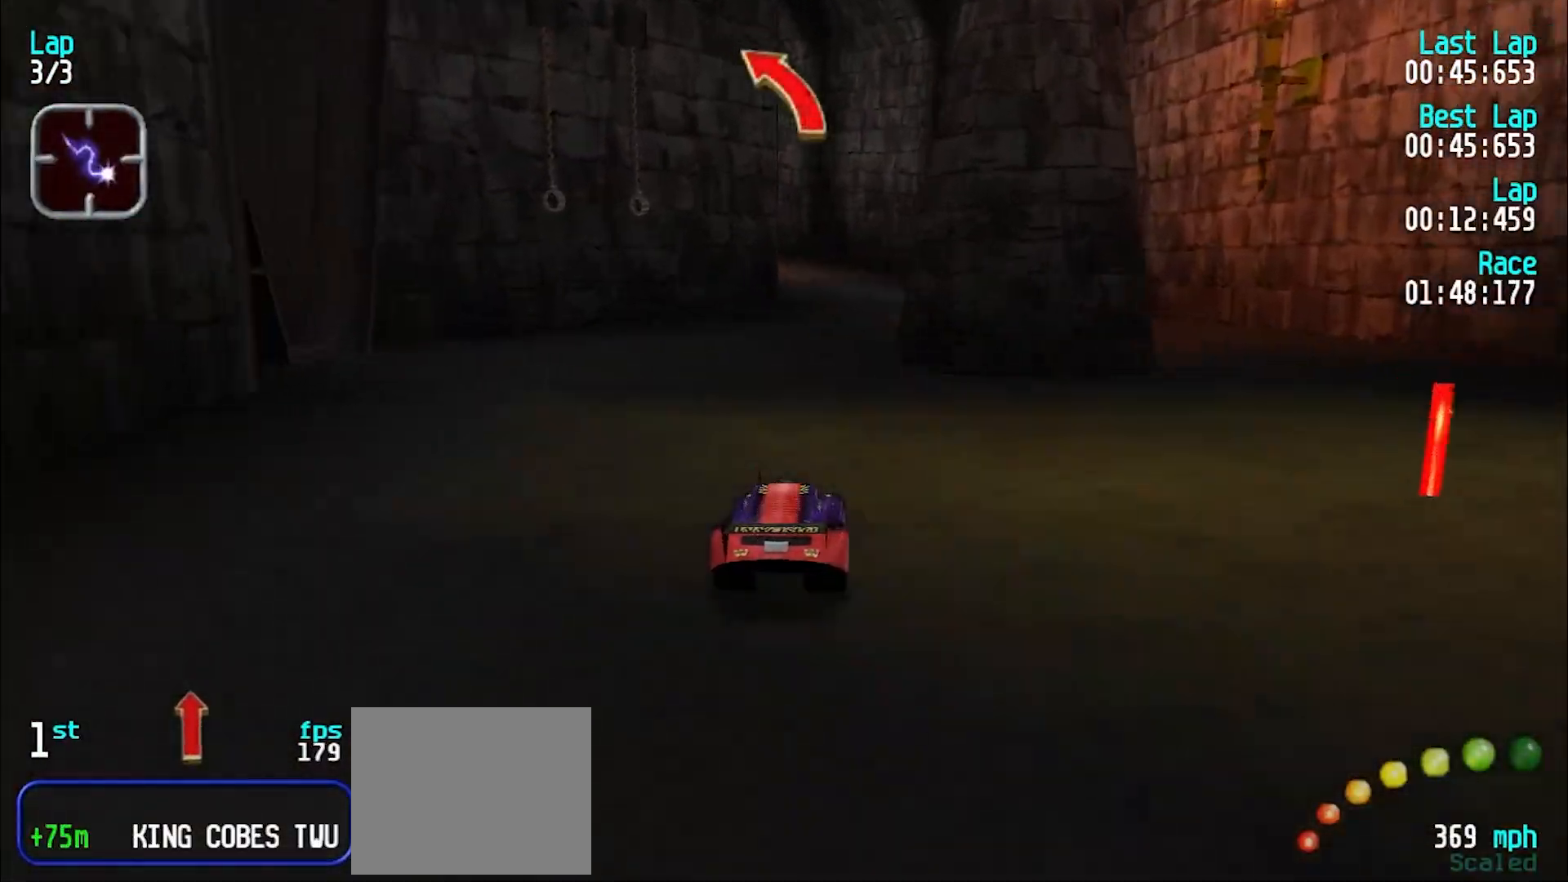
{"keys": ["e"], "events": []}
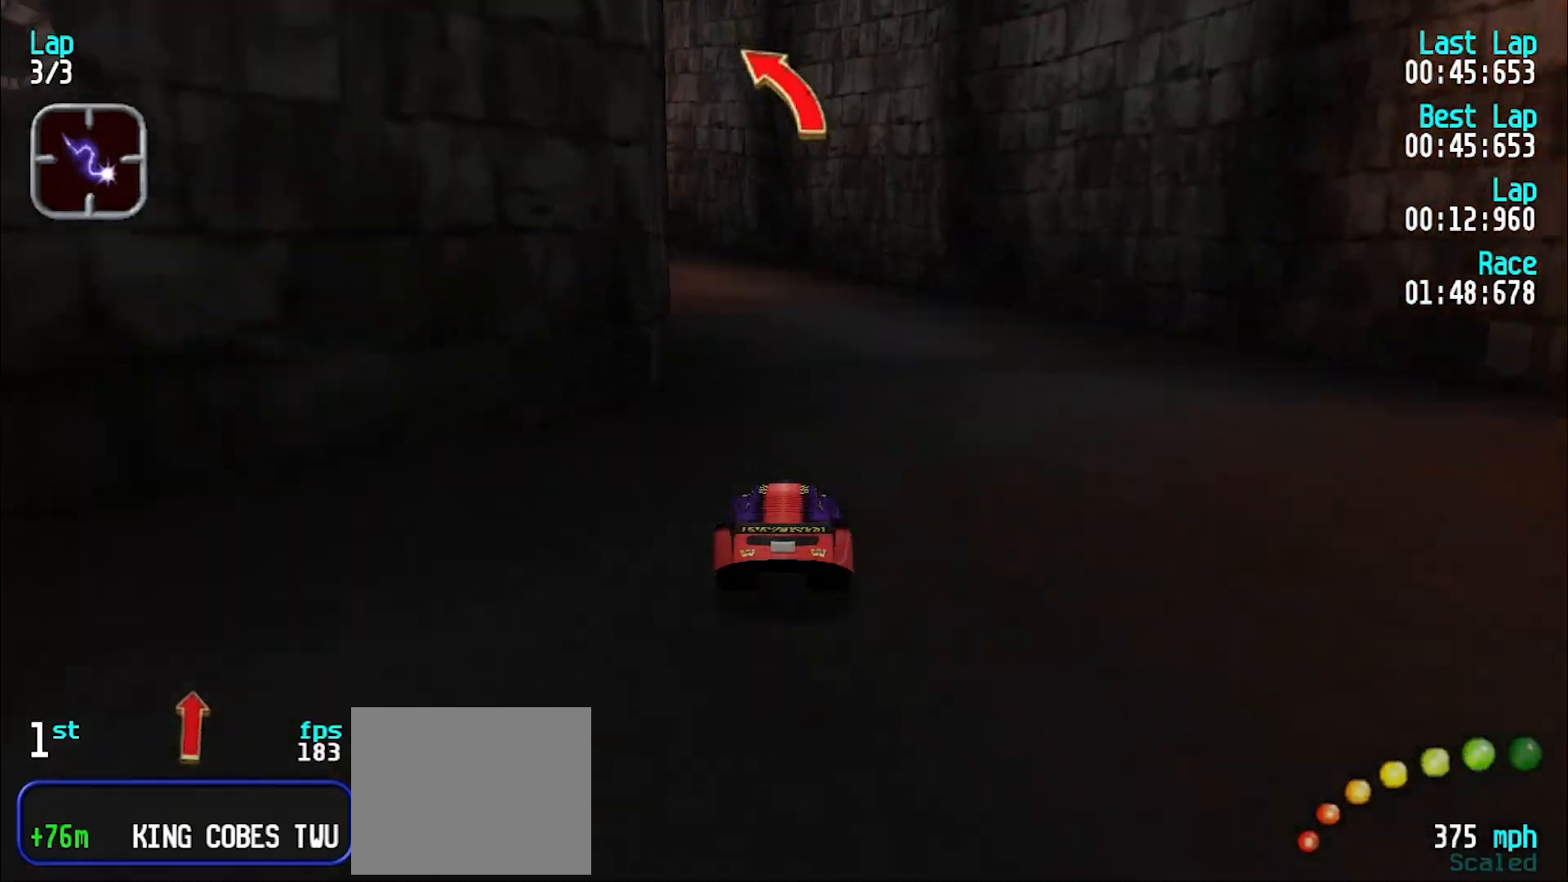
{"keys": ["e"], "events": [[17, "y", "down"], [67, "y", "up"], [150, "y", "down"], [233, "y", "up"], [333, "y", "down"], [383, "y", "up"]]}
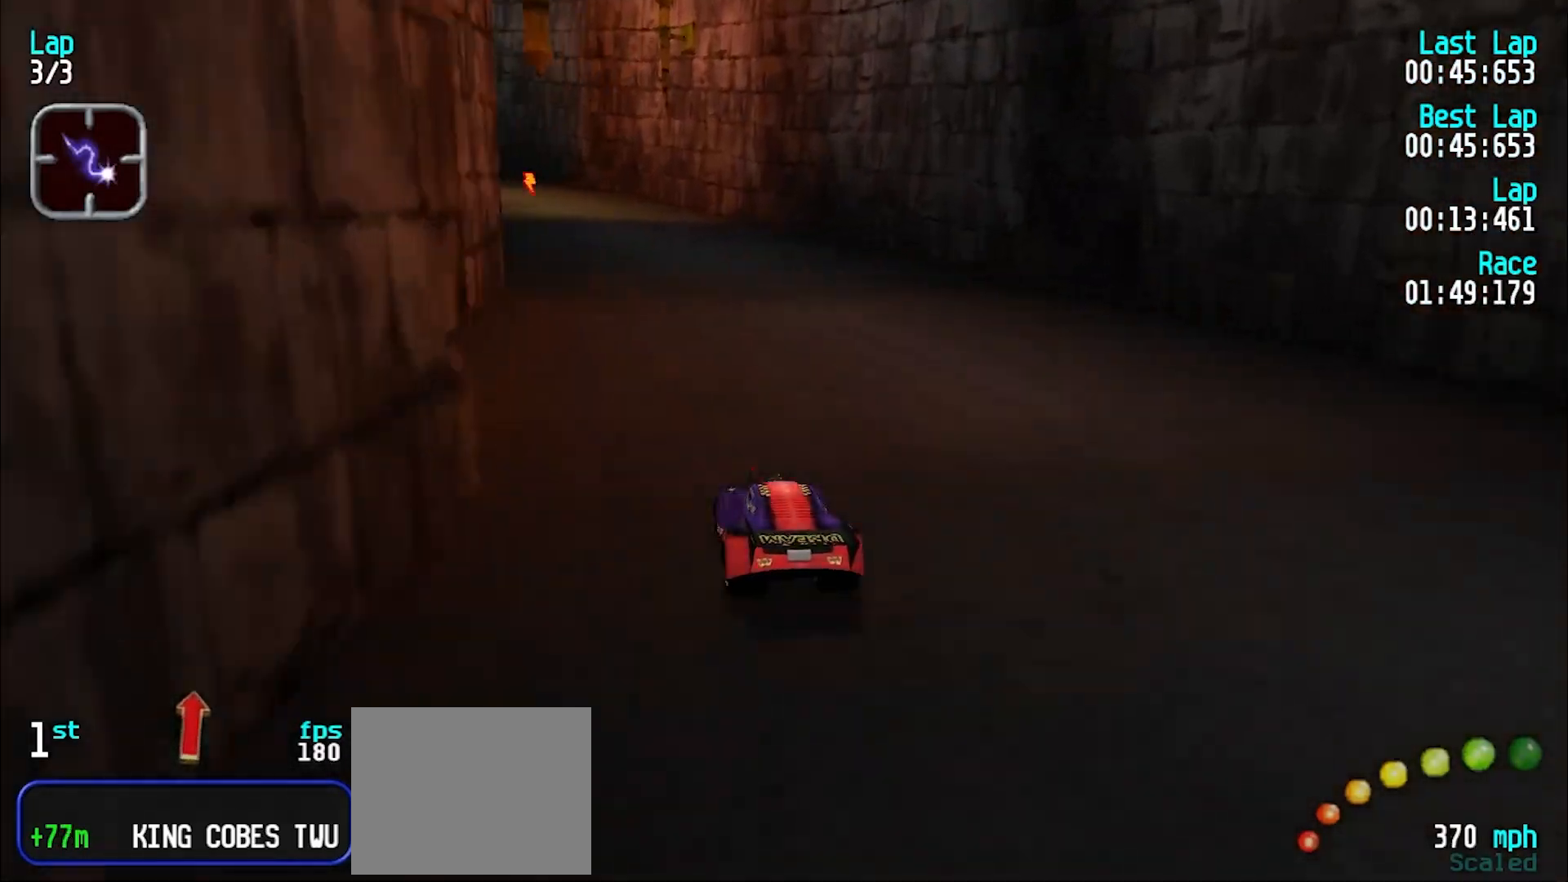
{"keys": ["e"], "events": [[33, "y", "down"], [67, "y", "up"], [167, "y", "down"], [267, "y", "up"], [367, "y", "down"], [400, "y", "up"]]}
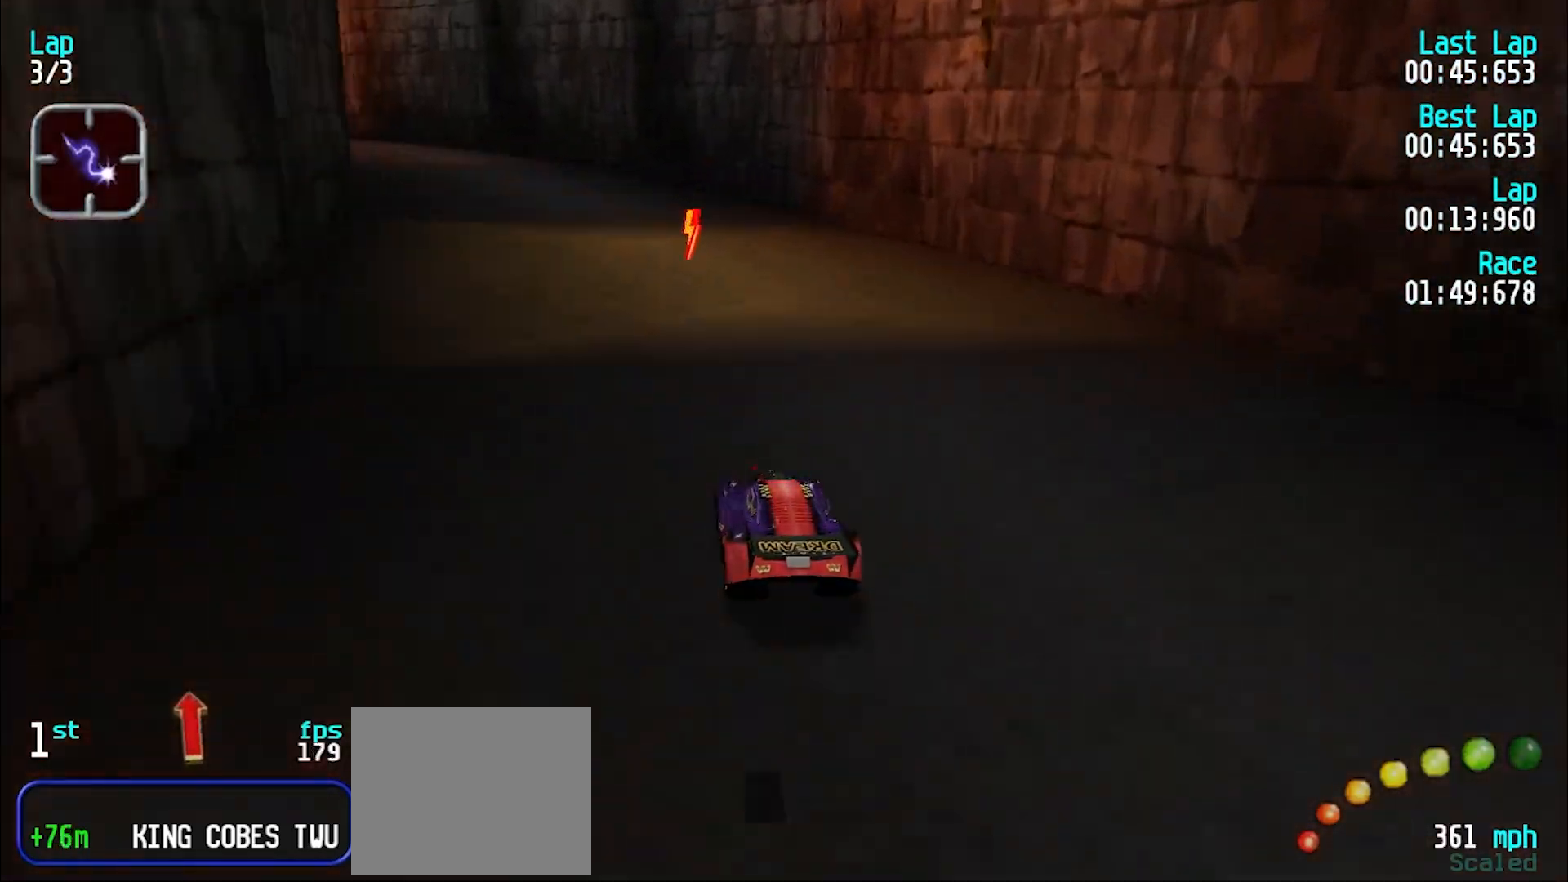
{"keys": ["e"], "events": [[33, "y", "down"], [83, "y", "up"], [183, "y", "down"], [233, "y", "up"], [367, "y", "down"], [417, "y", "up"]]}
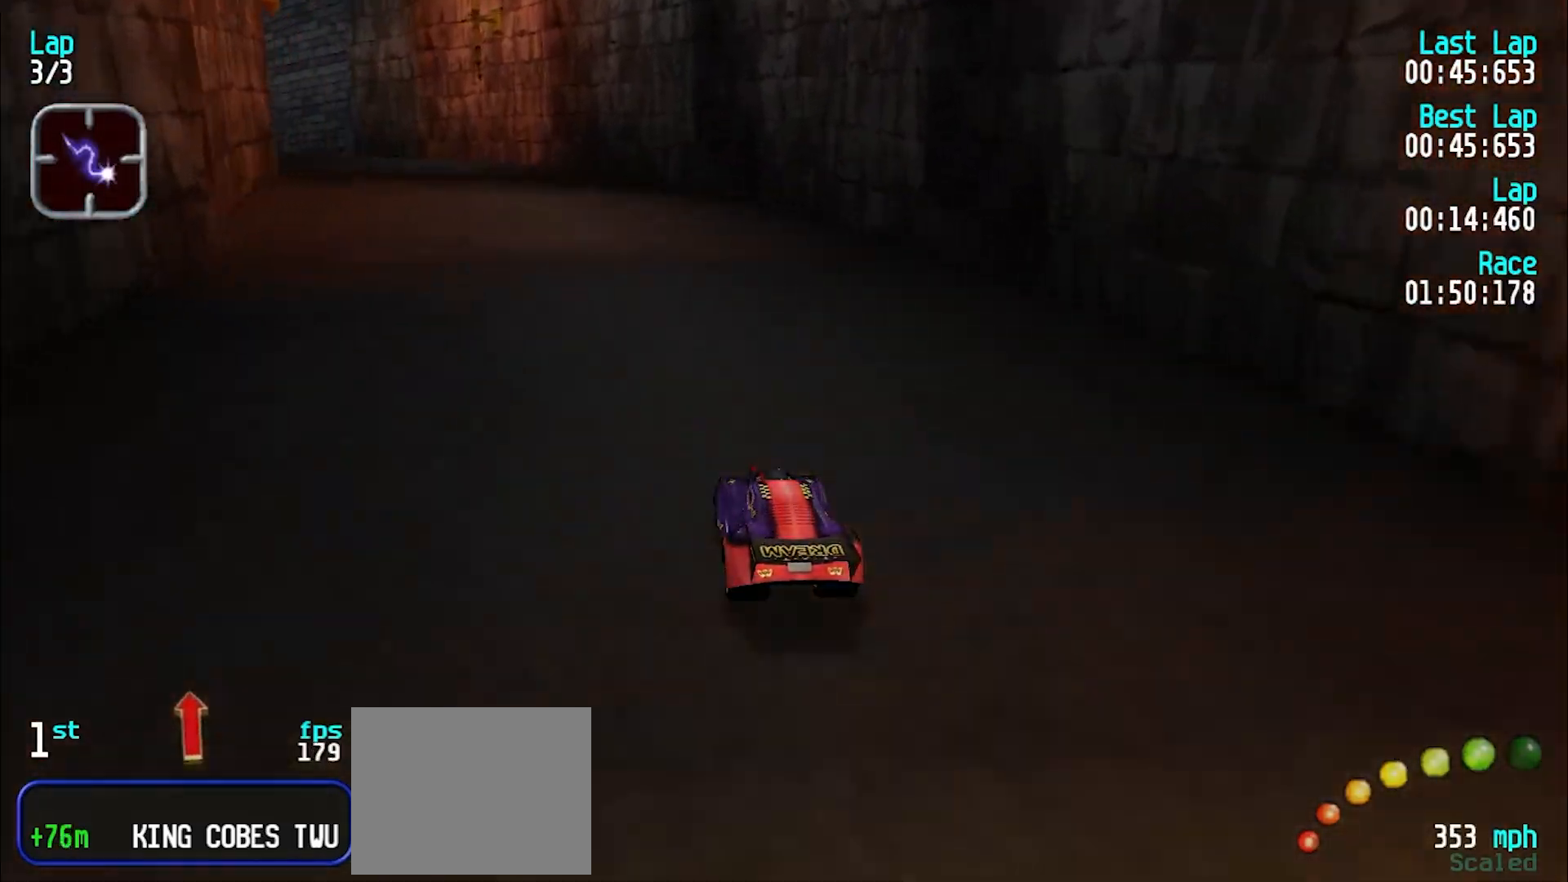
{"keys": ["e", "y"], "events": [[17, "y", "down"], [100, "y", "up"], [200, "y", "down"], [250, "y", "up"], [333, "y", "down"], [433, "y", "up"], [483, "y", "down"]]}
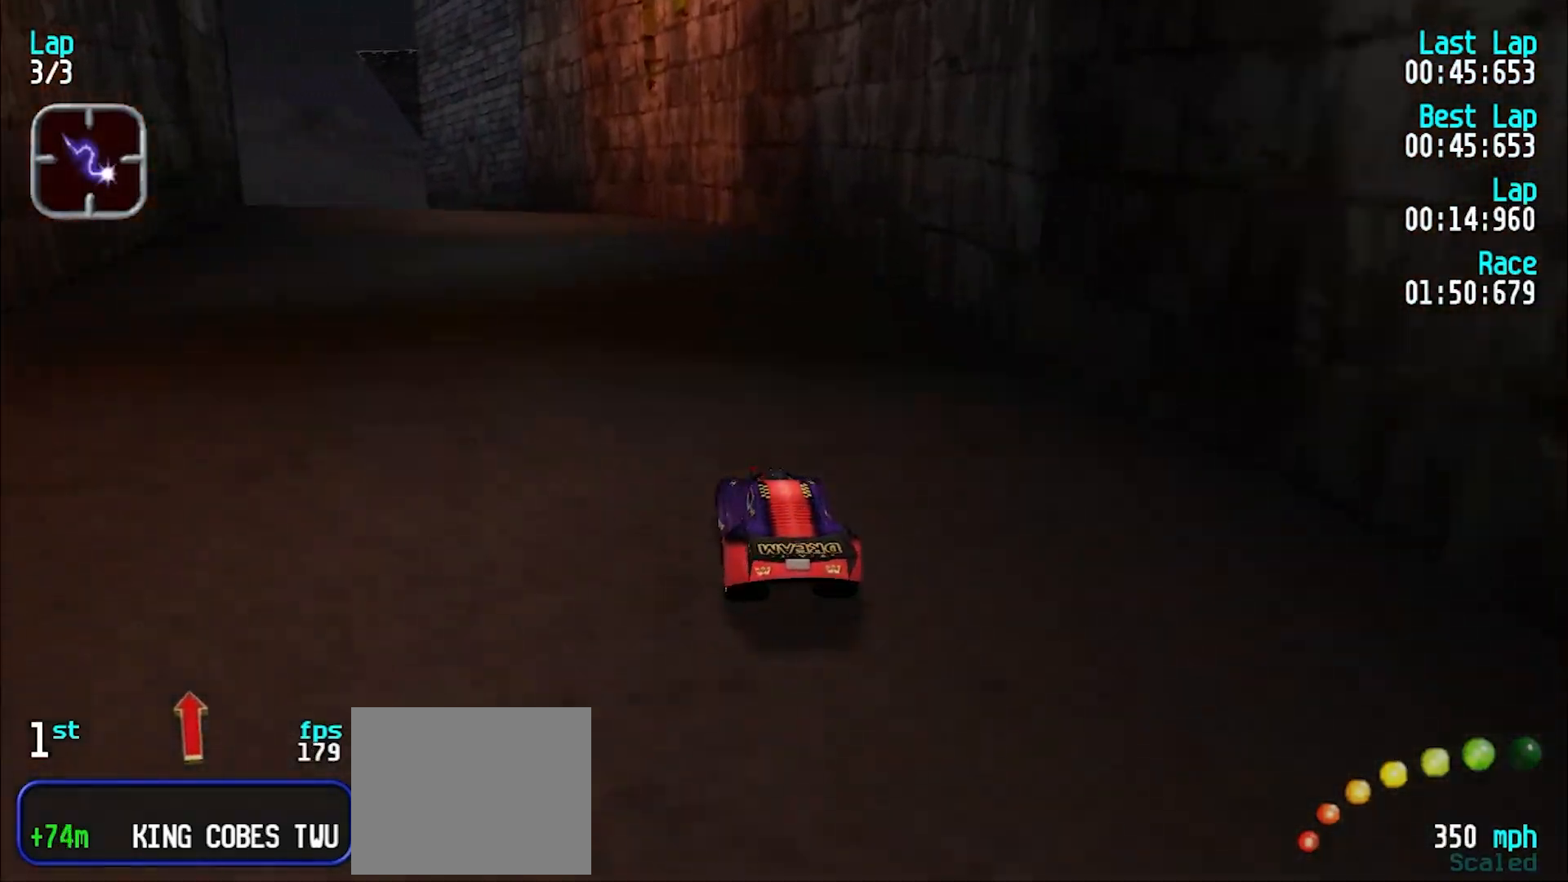
{"keys": ["e", "y"], "events": [[67, "y", "up"], [167, "y", "down"], [250, "y", "up"], [300, "y", "down"]]}
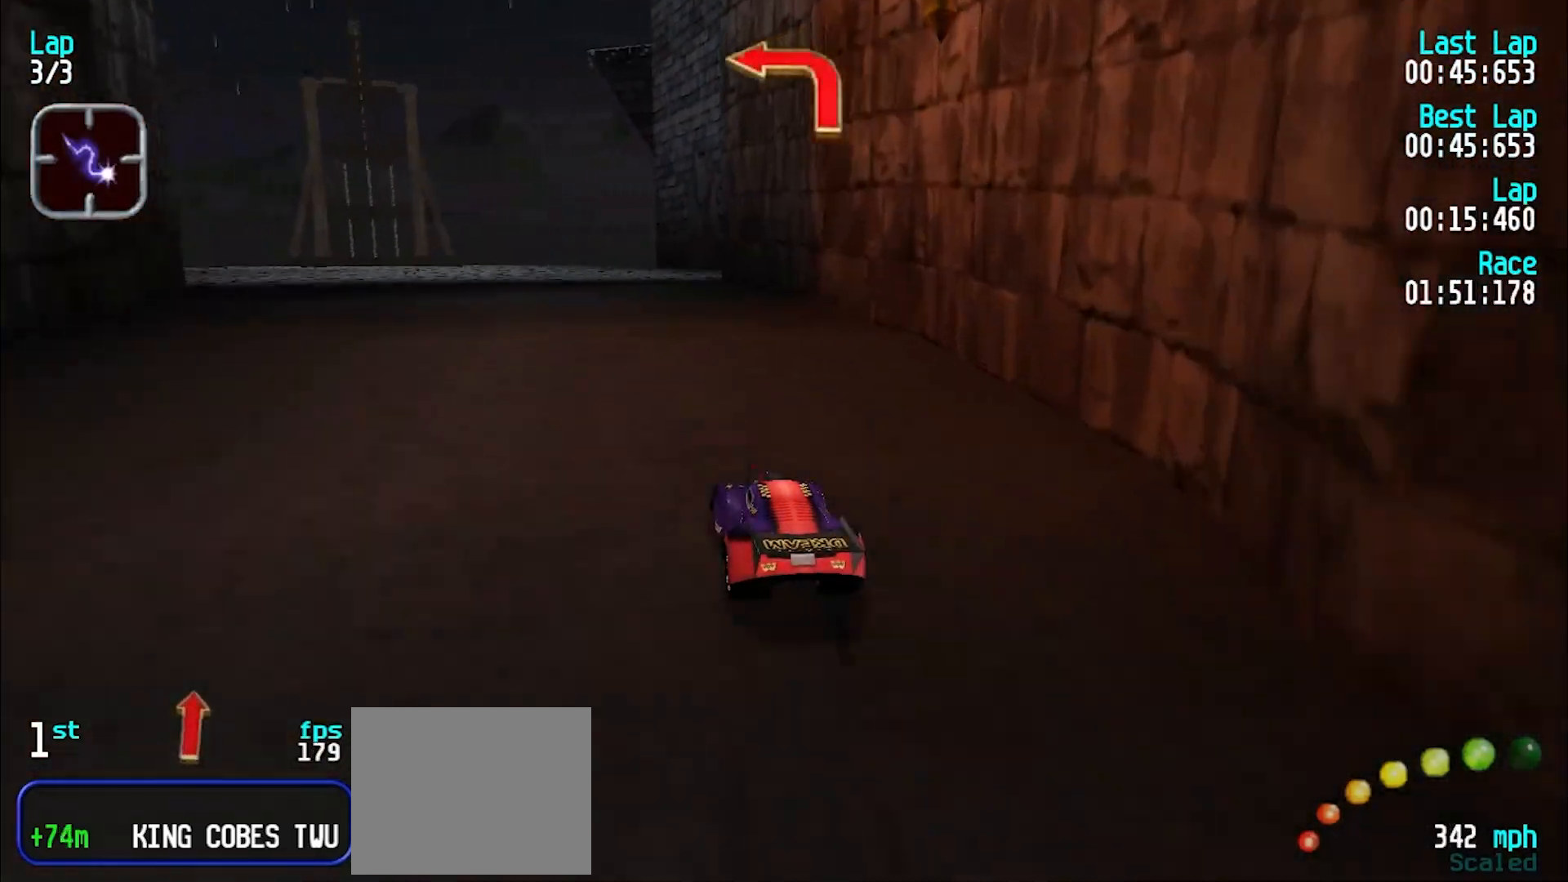
{"keys": ["e", "y"], "events": [[50, "e", "up"], [283, "e", "down"], [367, "e", "up"], [467, "e", "down"]]}
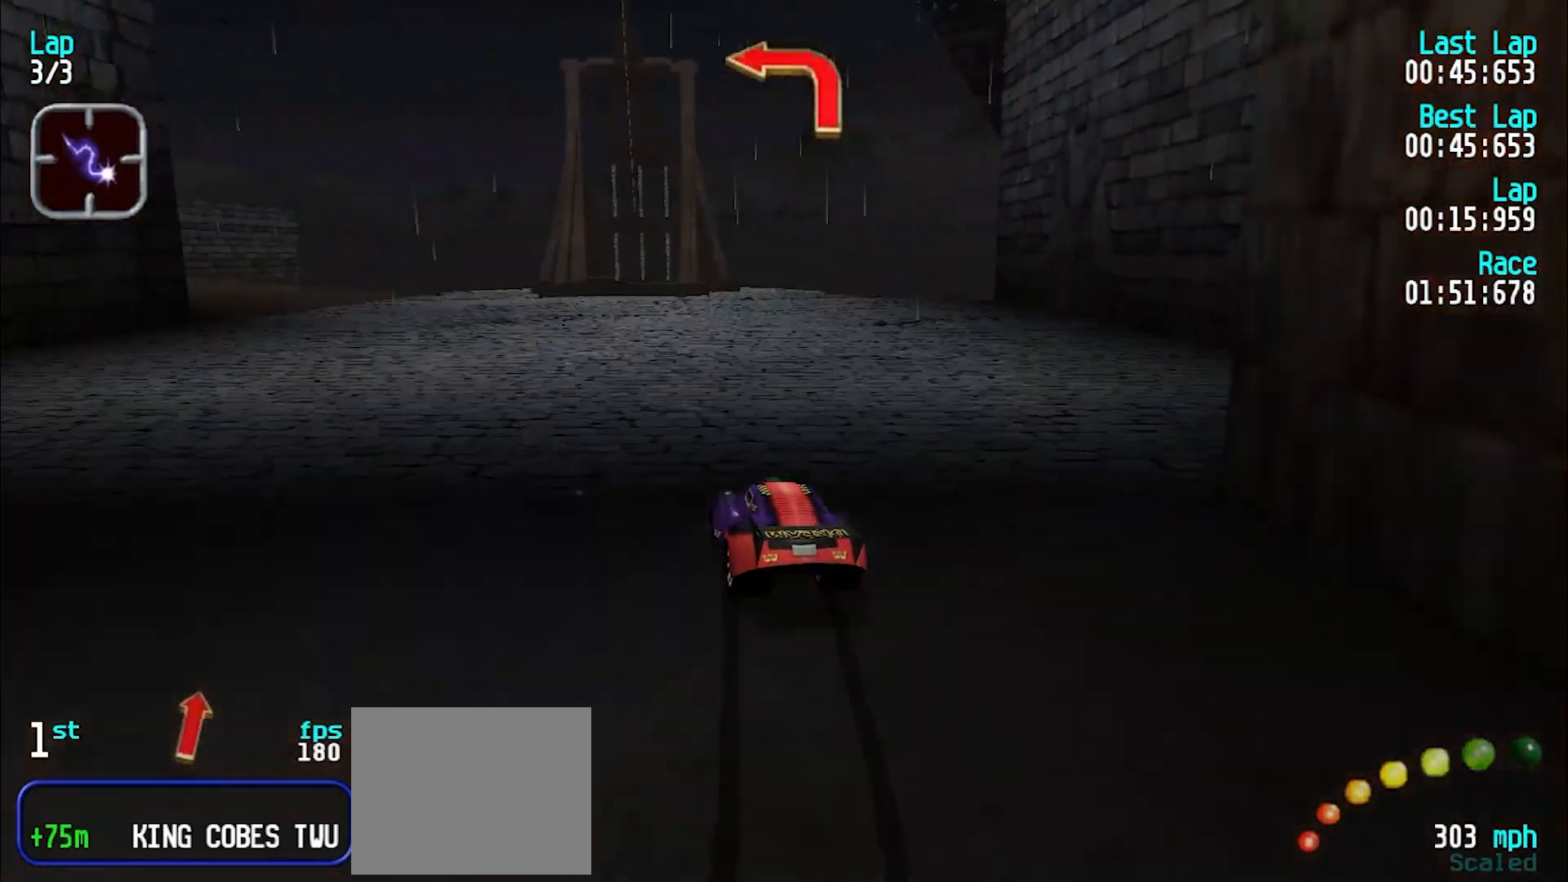
{"keys": ["y"], "events": [[50, "e", "up"], [383, "e", "down"], [483, "e", "up"]]}
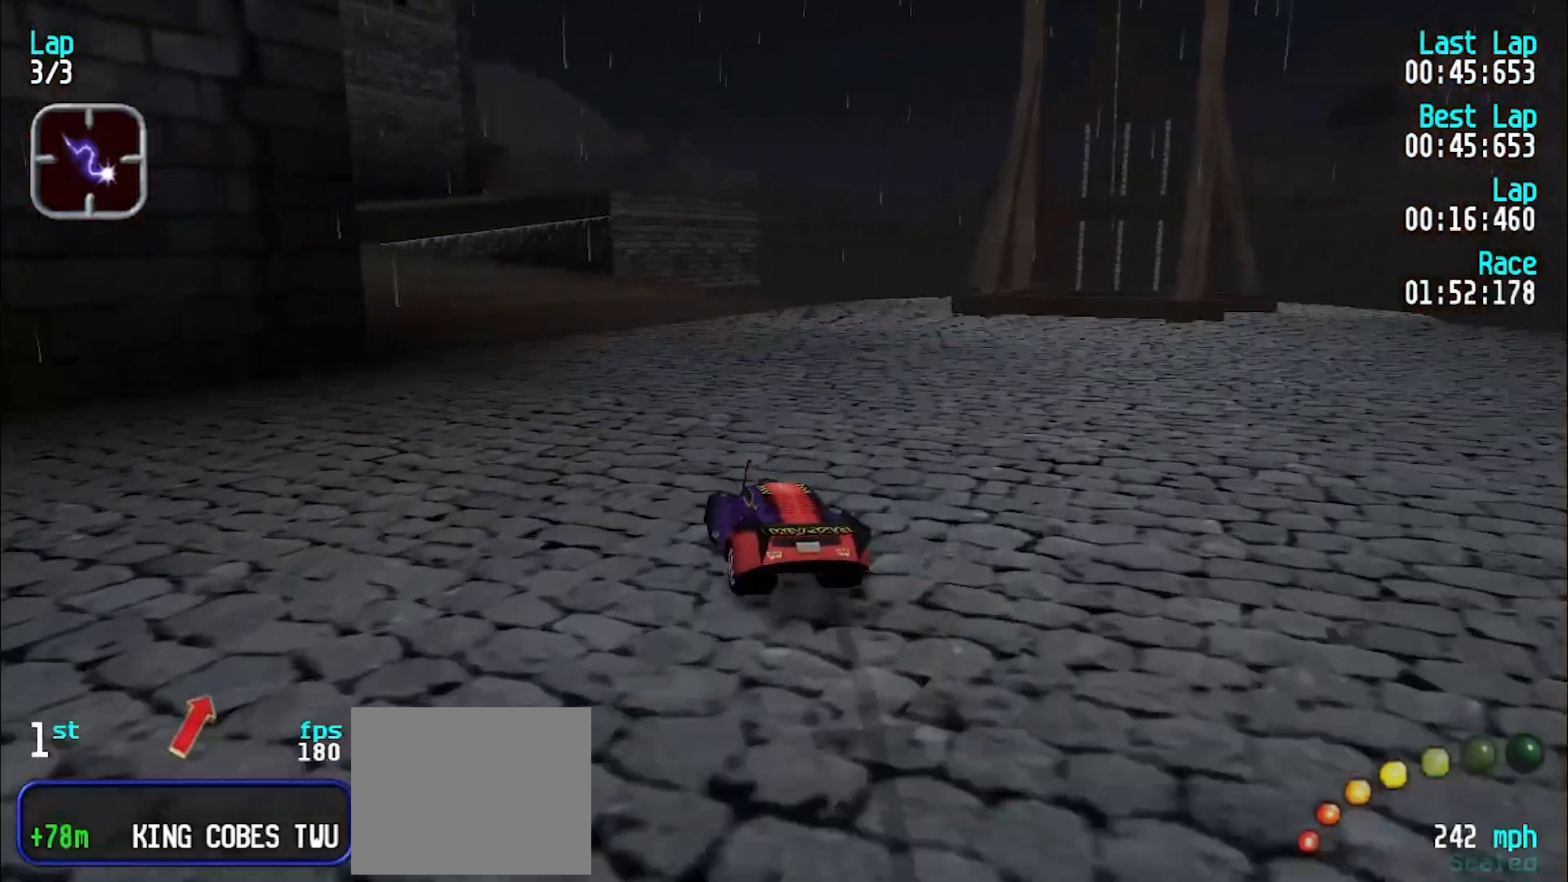
{"keys": ["e", "y"], "events": [[167, "e", "down"], [250, "y", "up"], [300, "y", "down"], [450, "y", "up"], [483, "y", "down"]]}
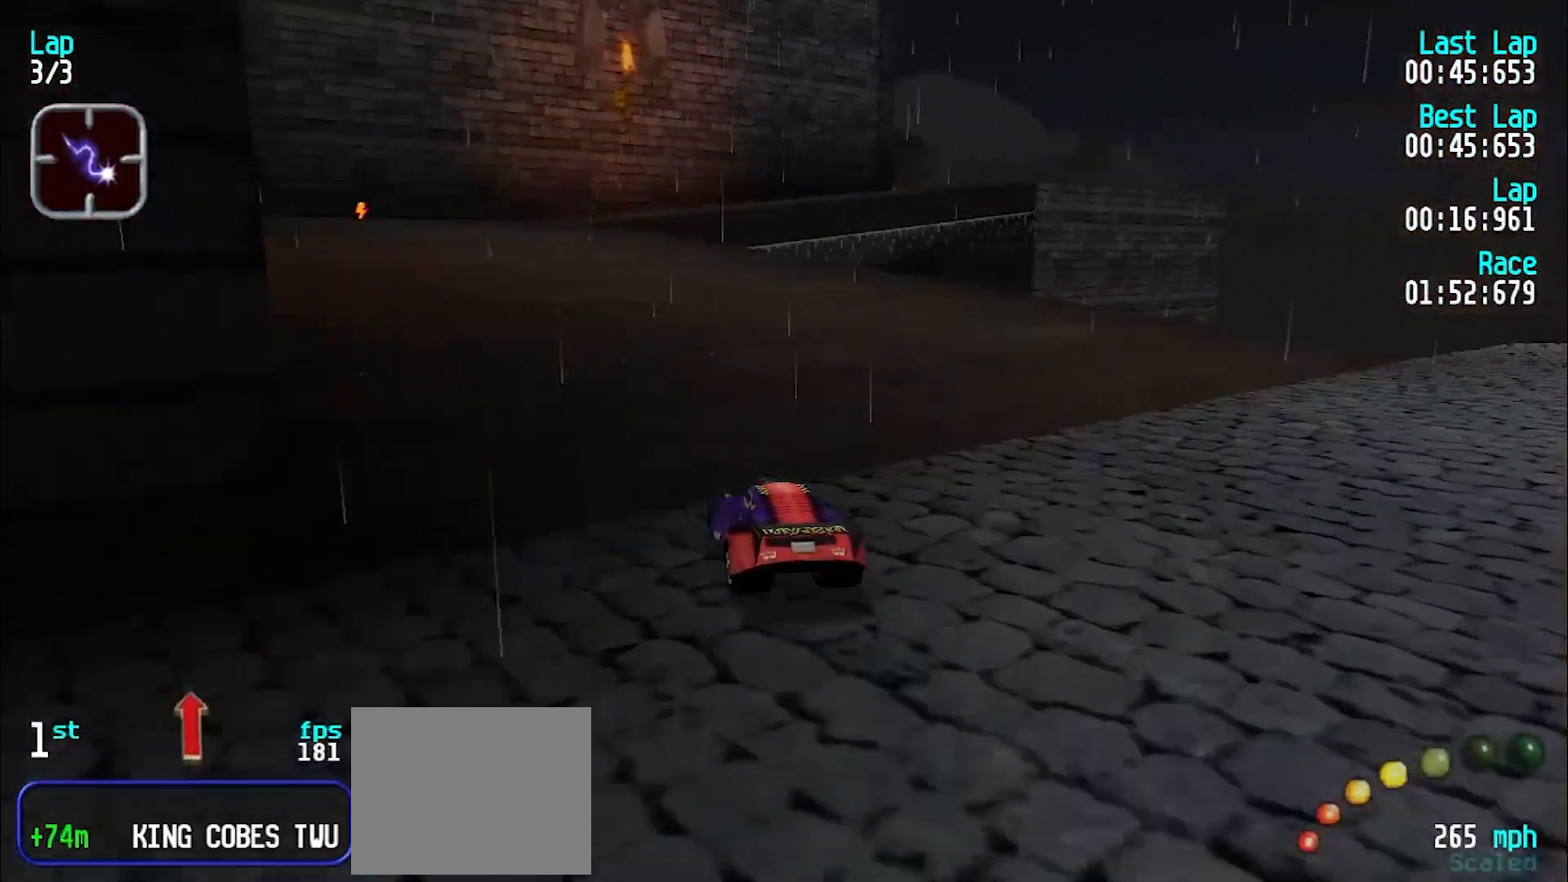
{"keys": ["e"], "events": [[133, "y", "up"], [183, "y", "down"], [267, "y", "up"]]}
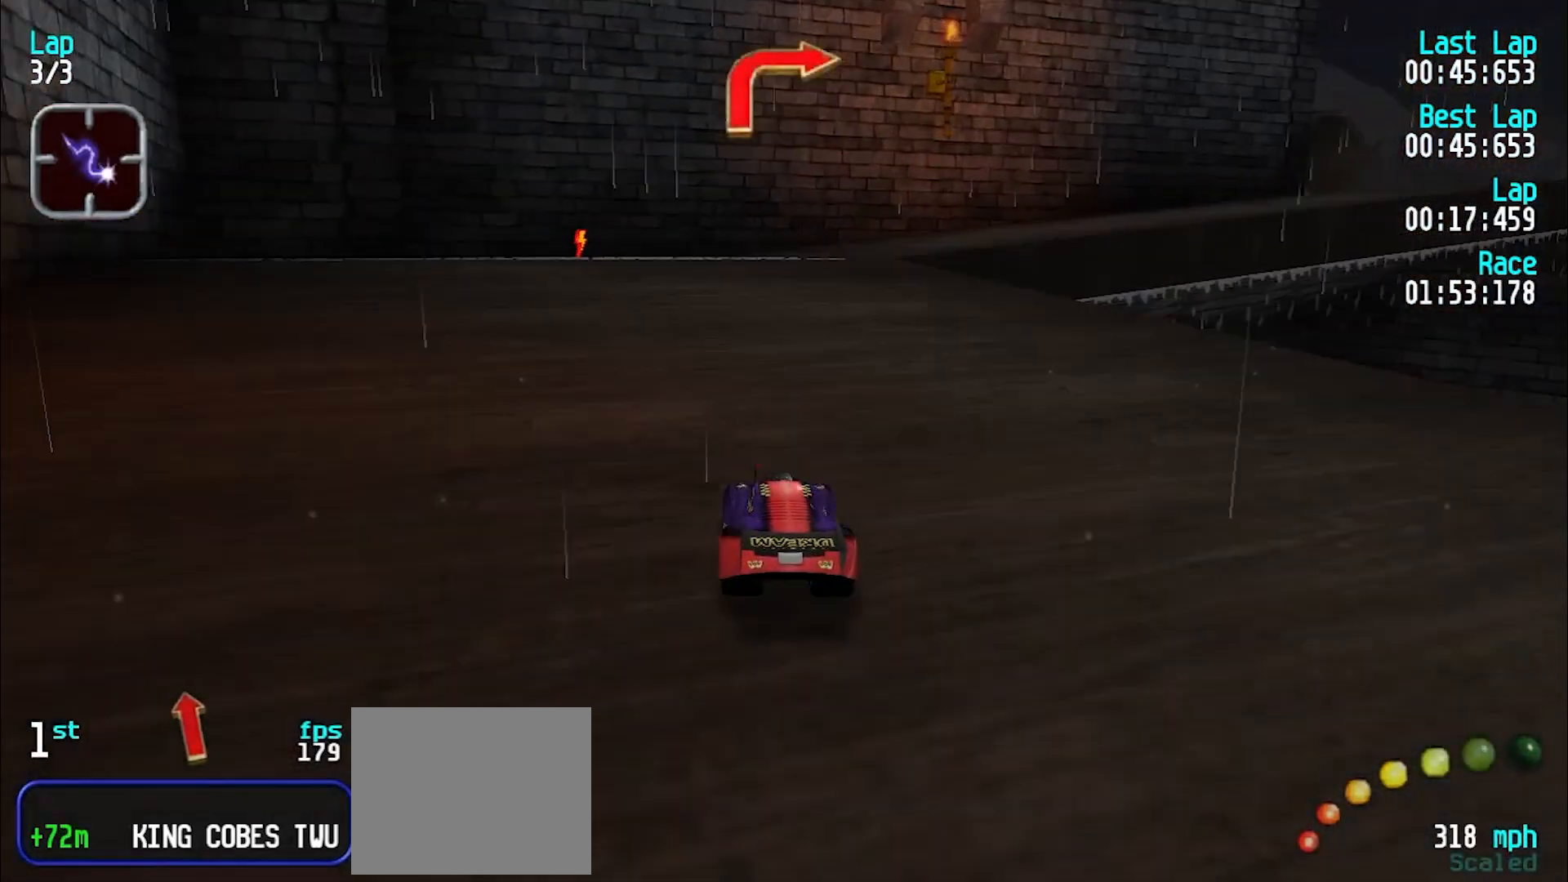
{"keys": ["u"], "events": [[100, "d", "down"], [150, "e", "up"], [150, "u", "down"], [200, "d", "up"], [200, "e", "down"], [350, "e", "up"]]}
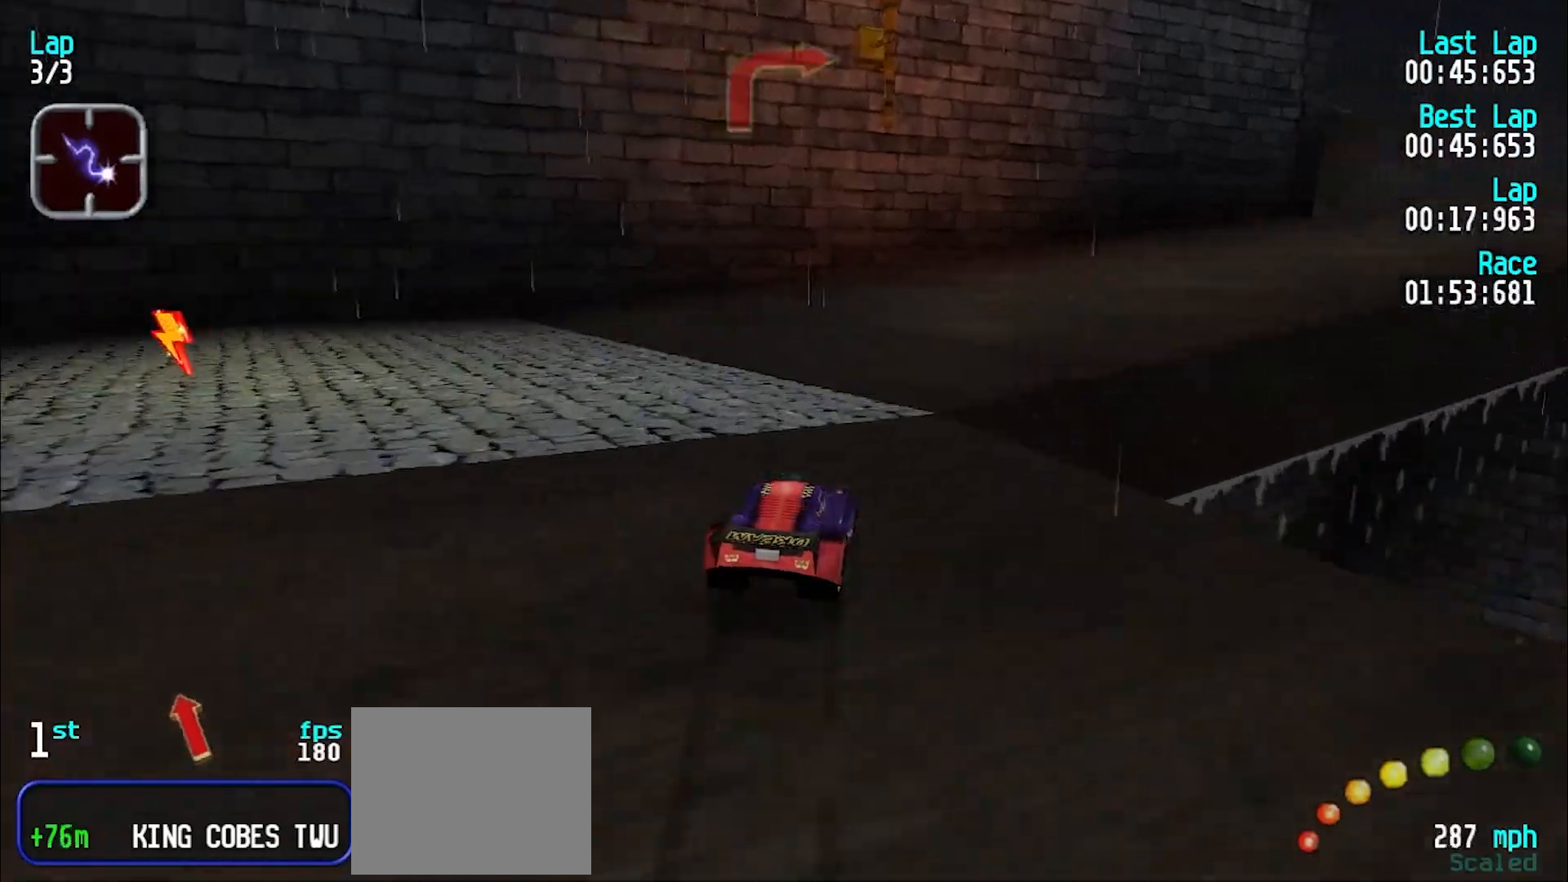
{"keys": ["e", "u"], "events": [[233, "e", "down"]]}
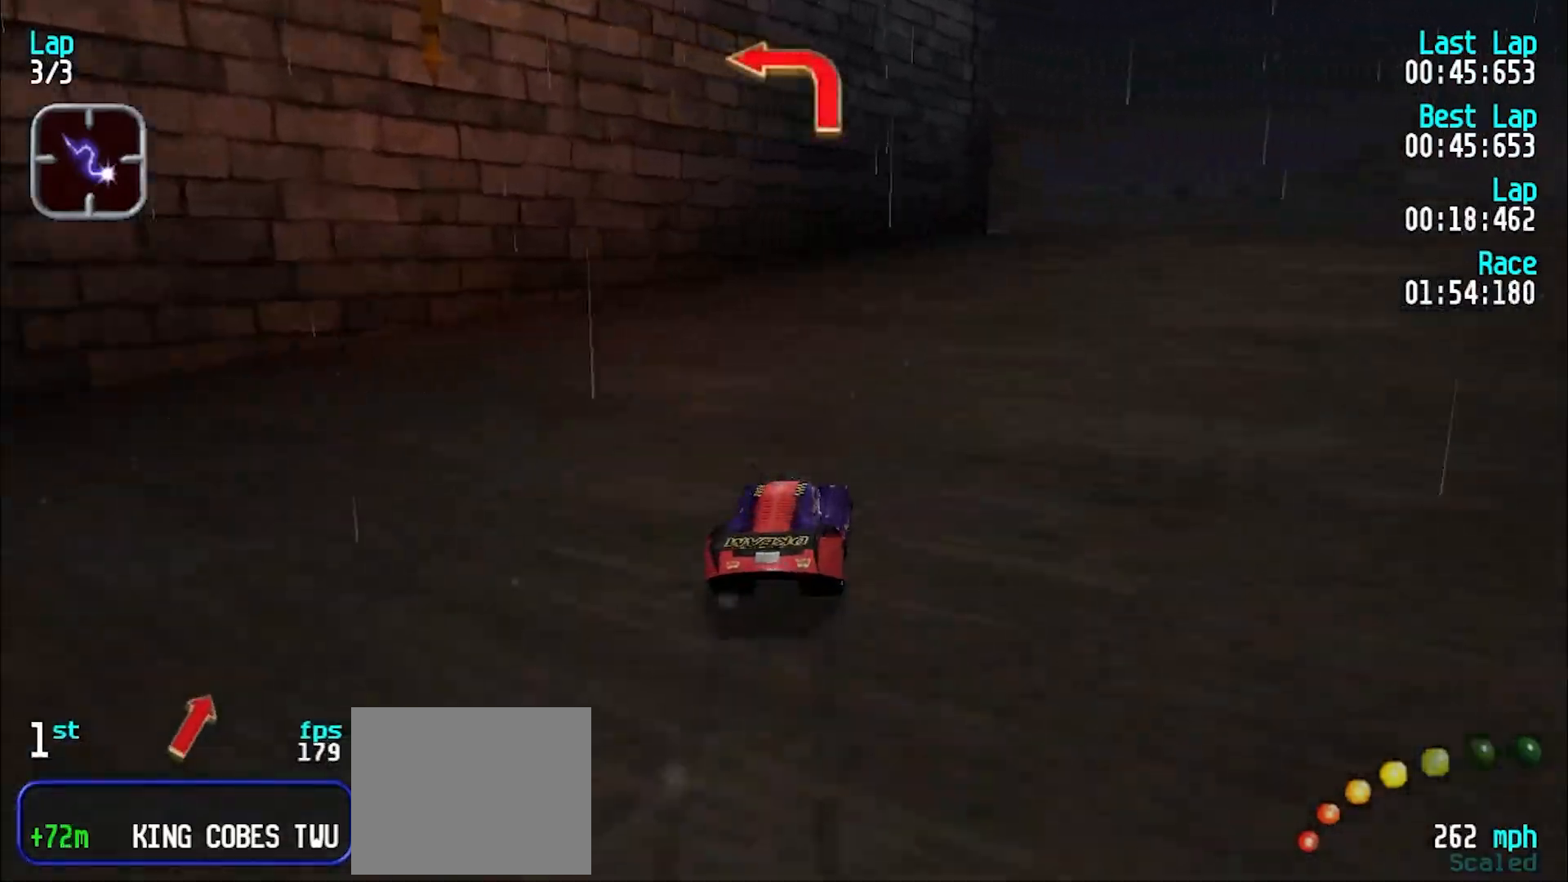
{"keys": ["e"], "events": [[383, "u", "up"]]}